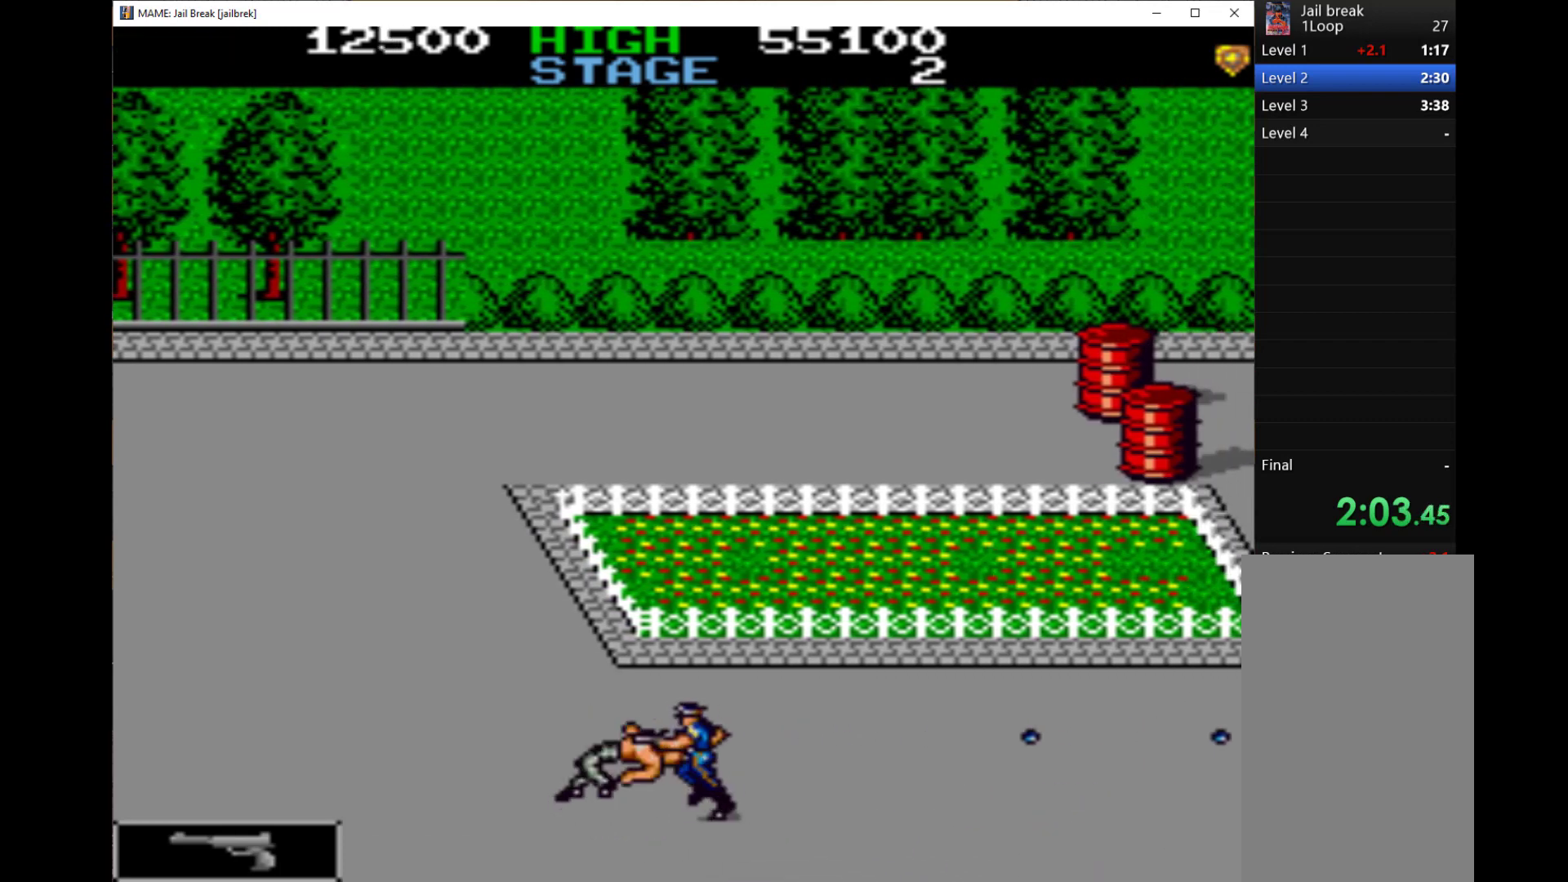
Gameplay with keyboard; each line is a JSON object with the keys held at the frame after it. "events" lists presses ("down") and releases ("up") of "1", "2", "3", "4", "a", "alt", "c", "ctrl", "d", "down", "e", "left", "q", "r", "right", "s", "shift", "space", "tab", "up", "w", "x" and "z" between this image and that frame as [ms after this image, input, new state], when the widget could be followed in between. No other keys are recorded. Mouse input is not recorded.
{"keys": ["q", "right"], "events": [[67, "q", "up"], [100, "left", "up"], [100, "q", "down"], [167, "right", "down"], [200, "q", "up"], [267, "q", "down"], [367, "q", "up"], [433, "q", "down"]]}
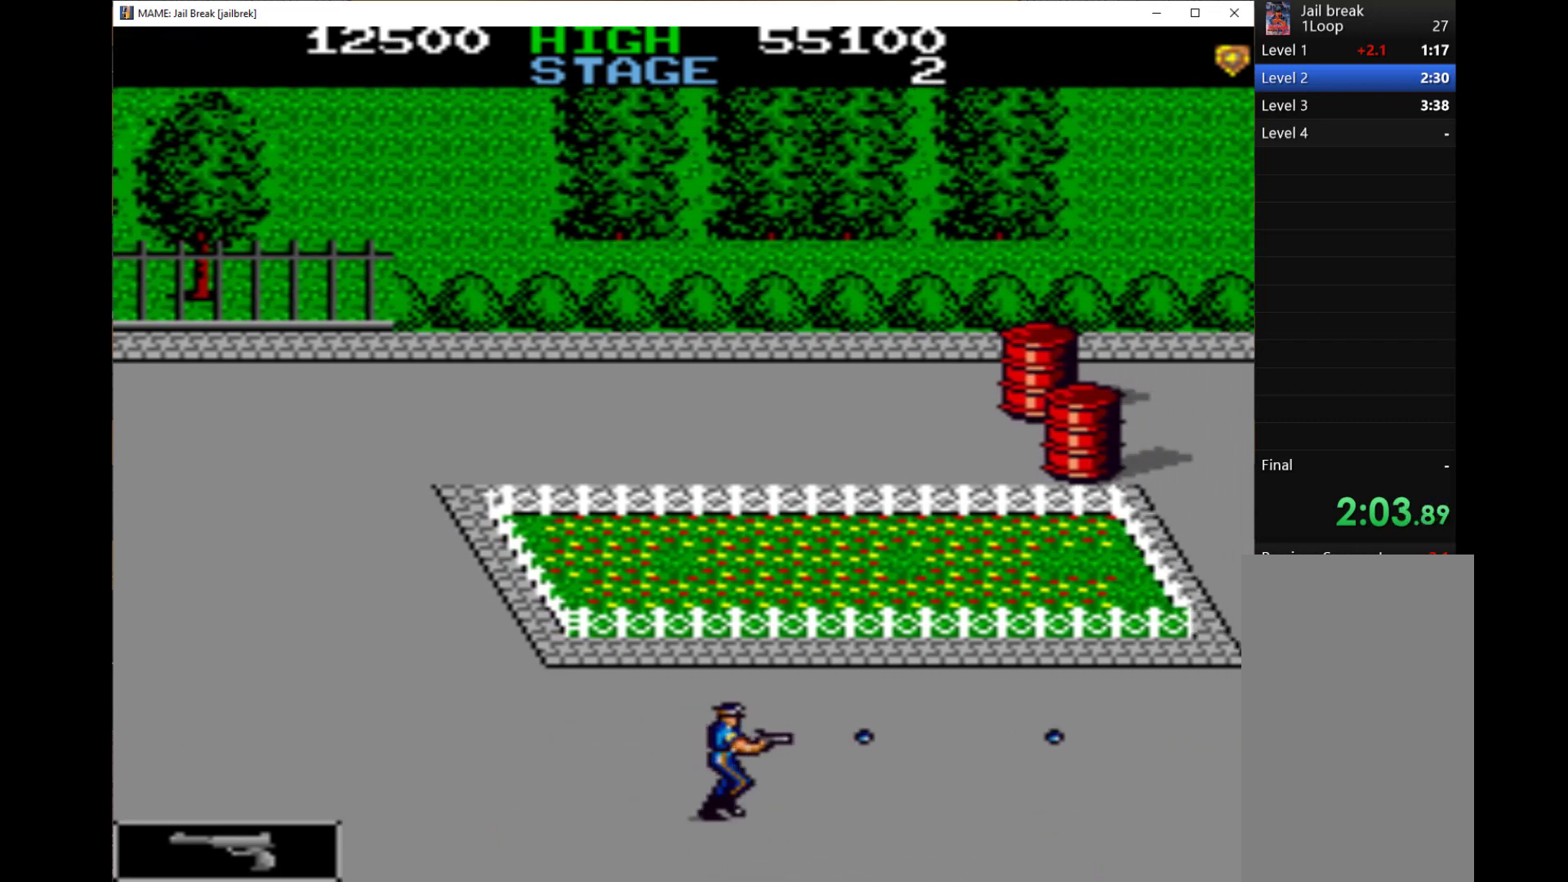
{"keys": ["q", "right"], "events": [[33, "q", "up"], [133, "q", "down"], [233, "q", "up"], [267, "q", "down"], [333, "q", "up"], [467, "q", "down"]]}
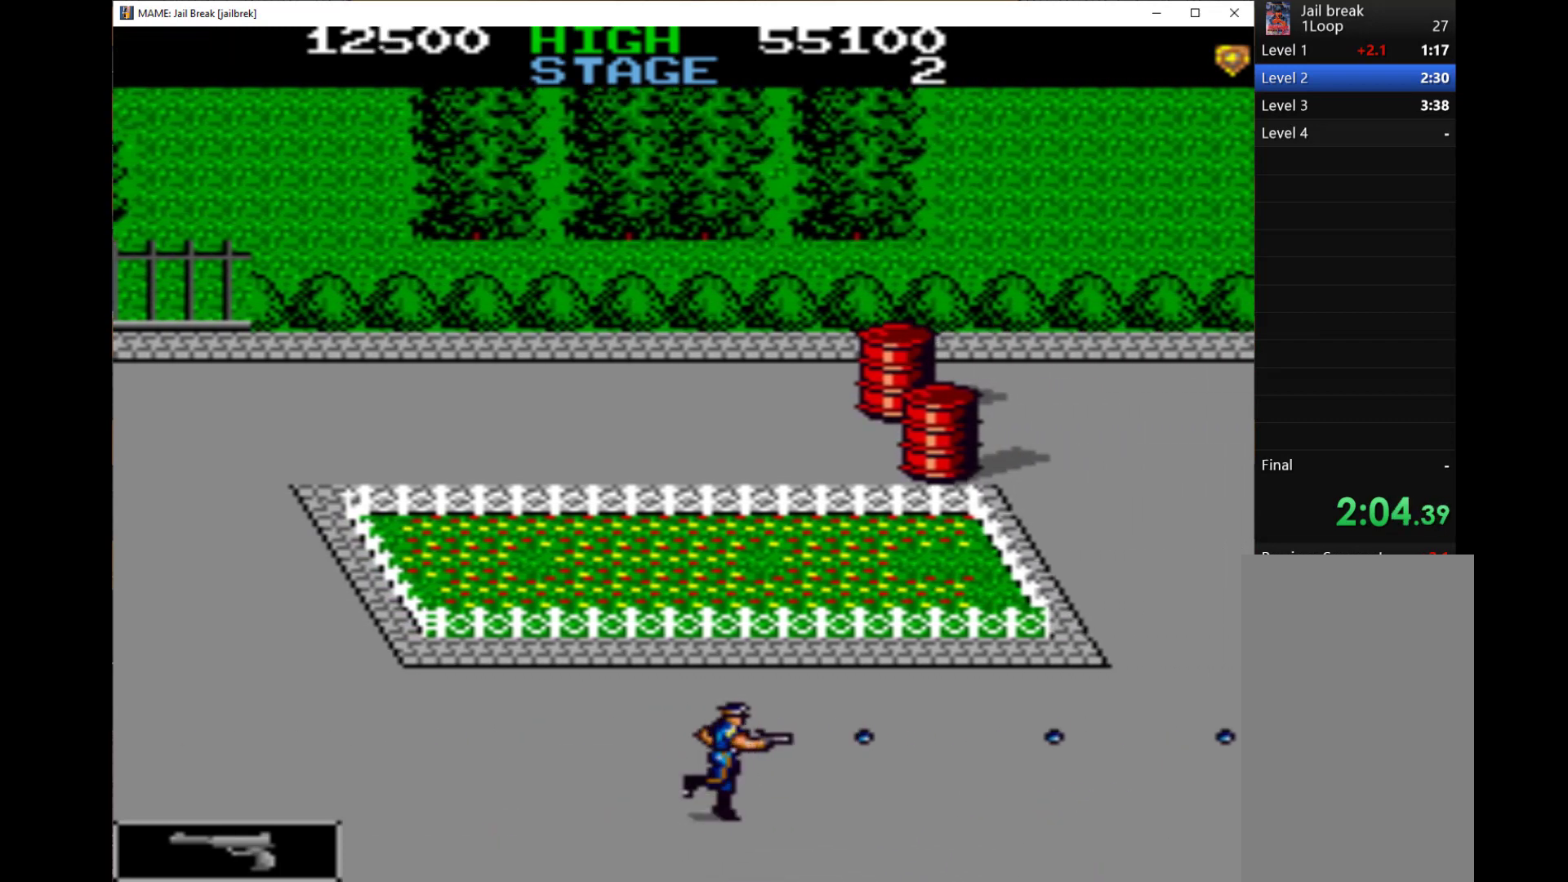
{"keys": ["right", "up"], "events": [[33, "q", "up"], [67, "q", "down"], [200, "q", "up"], [267, "q", "down"], [367, "q", "up"], [400, "q", "down"], [500, "q", "up"], [500, "up", "down"]]}
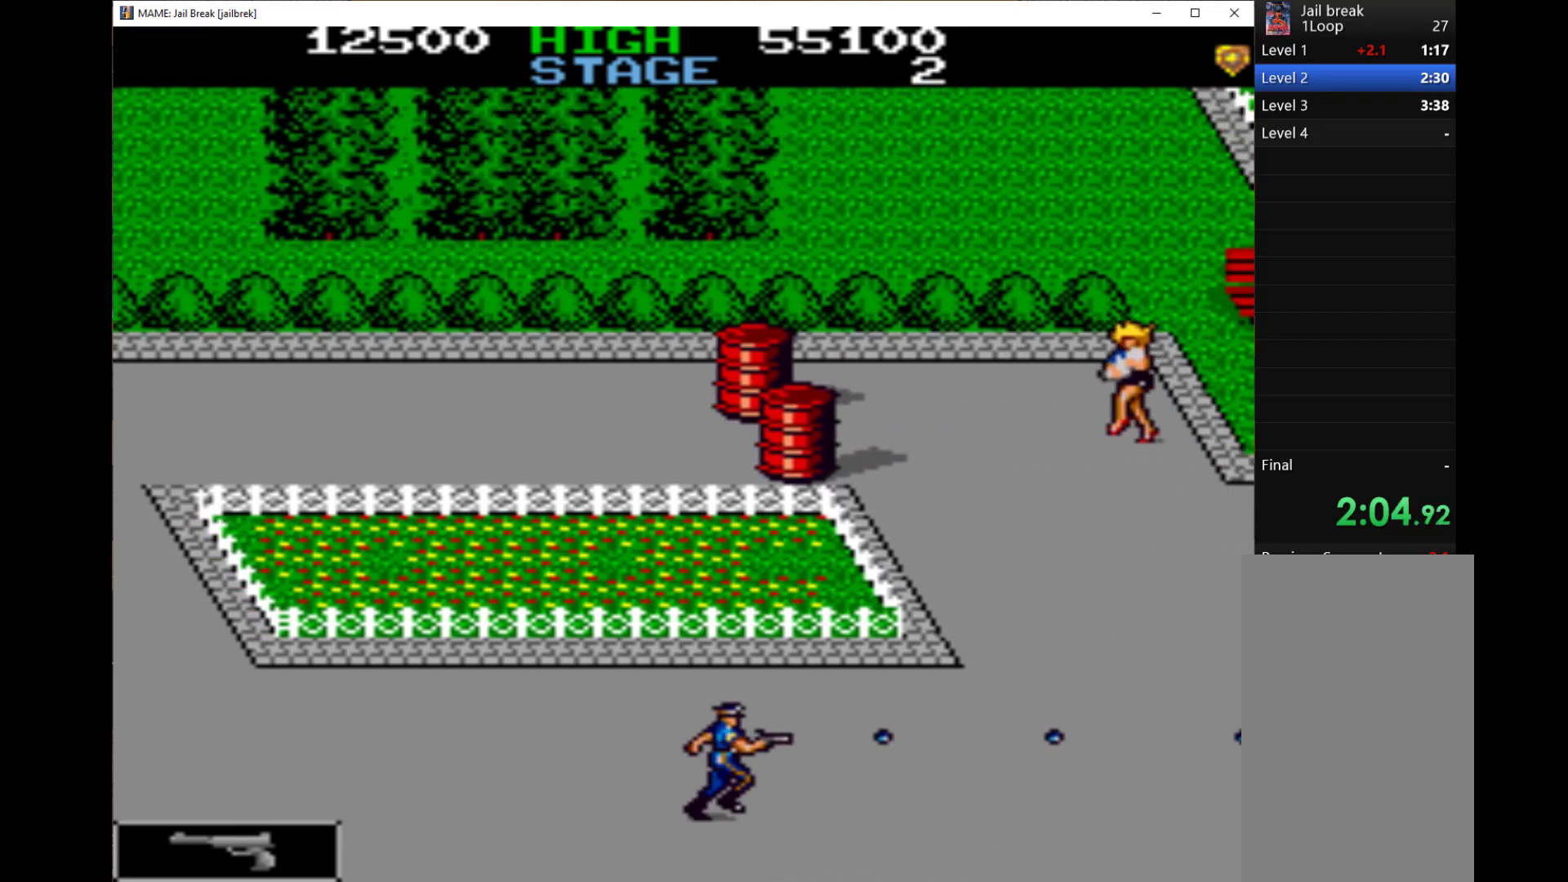
{"keys": ["right", "up"], "events": [[67, "q", "down"], [133, "q", "up"], [233, "q", "down"], [500, "q", "up"]]}
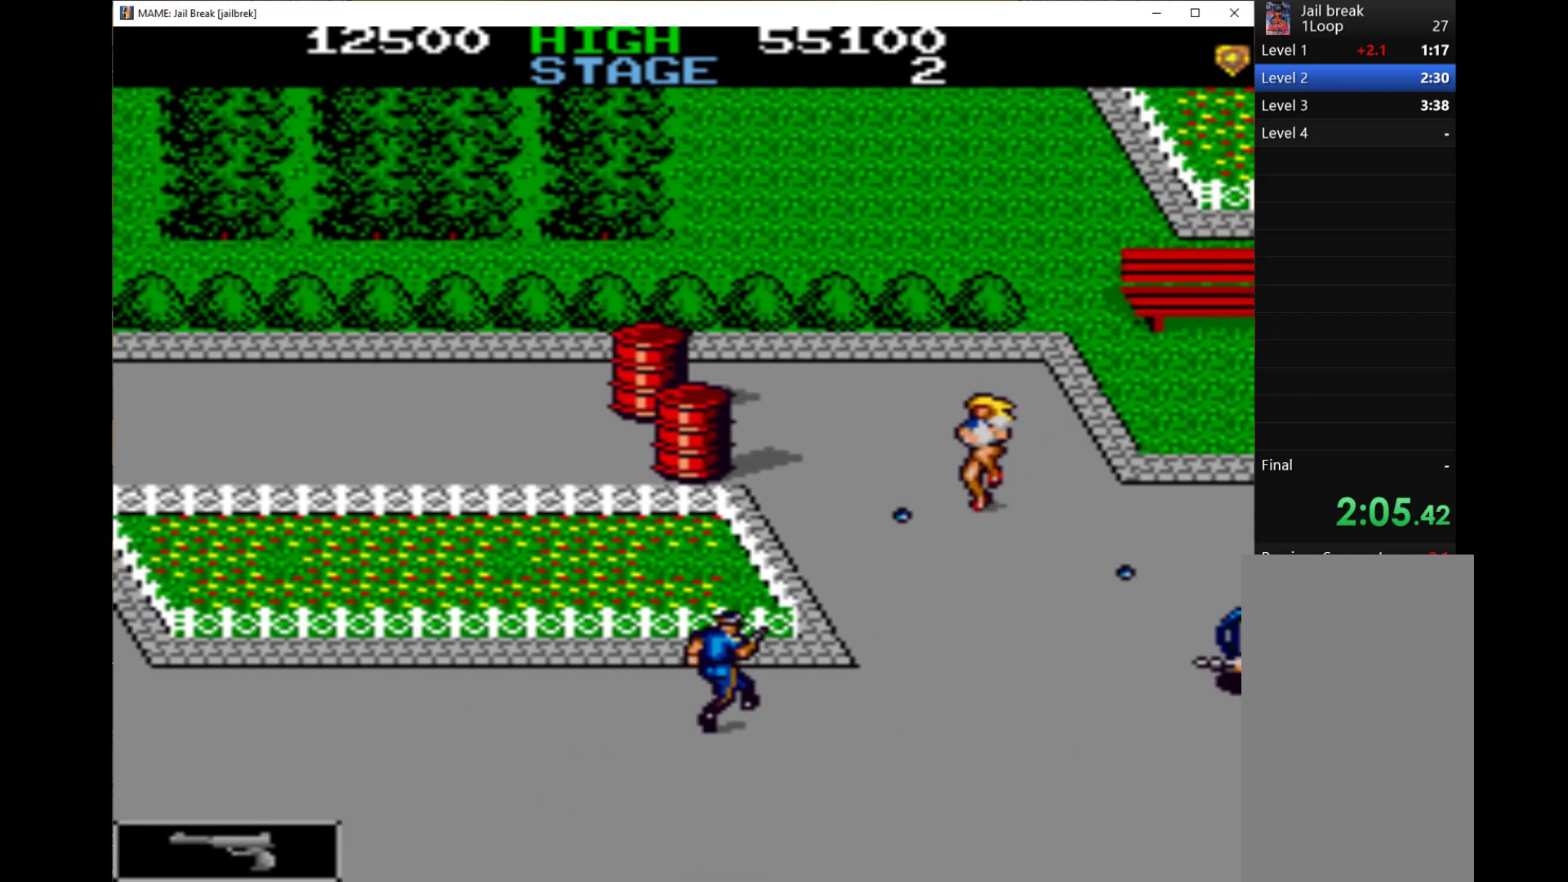
{"keys": ["q", "right"], "events": [[67, "q", "down"], [133, "q", "up"], [133, "up", "up"], [200, "q", "down"], [300, "q", "up"], [333, "q", "down"], [433, "q", "up"], [500, "q", "down"]]}
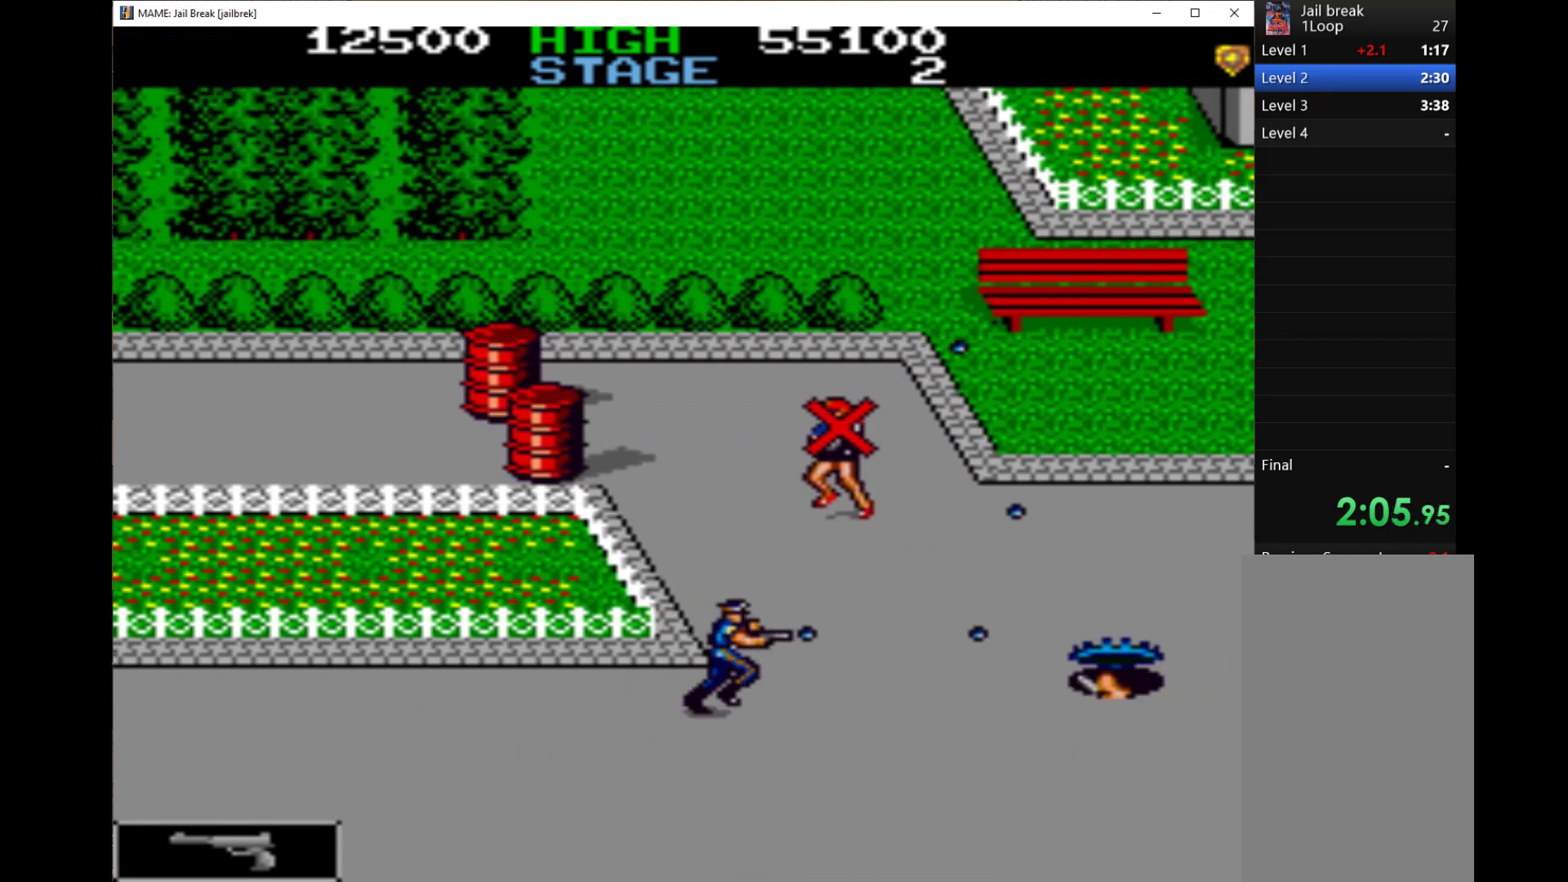
{"keys": ["q", "right", "up"], "events": [[100, "q", "up"], [200, "q", "down"], [200, "up", "down"], [267, "q", "up"], [333, "q", "down"], [400, "q", "up"], [500, "q", "down"]]}
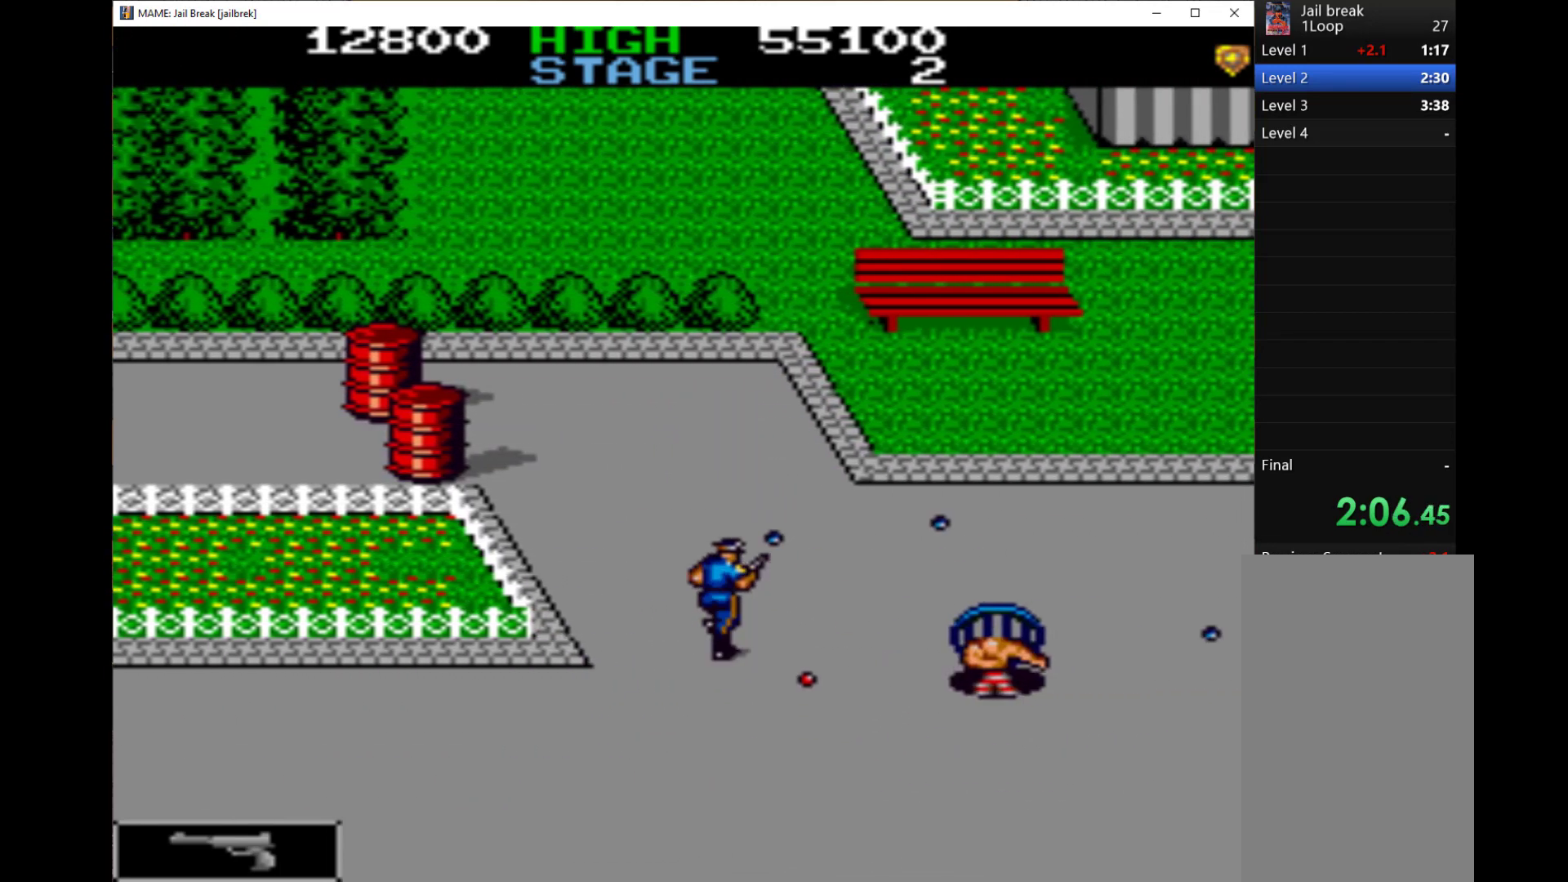
{"keys": ["right"], "events": [[100, "q", "up"], [167, "q", "down"], [233, "q", "up"], [300, "up", "up"], [333, "q", "down"], [400, "q", "up"]]}
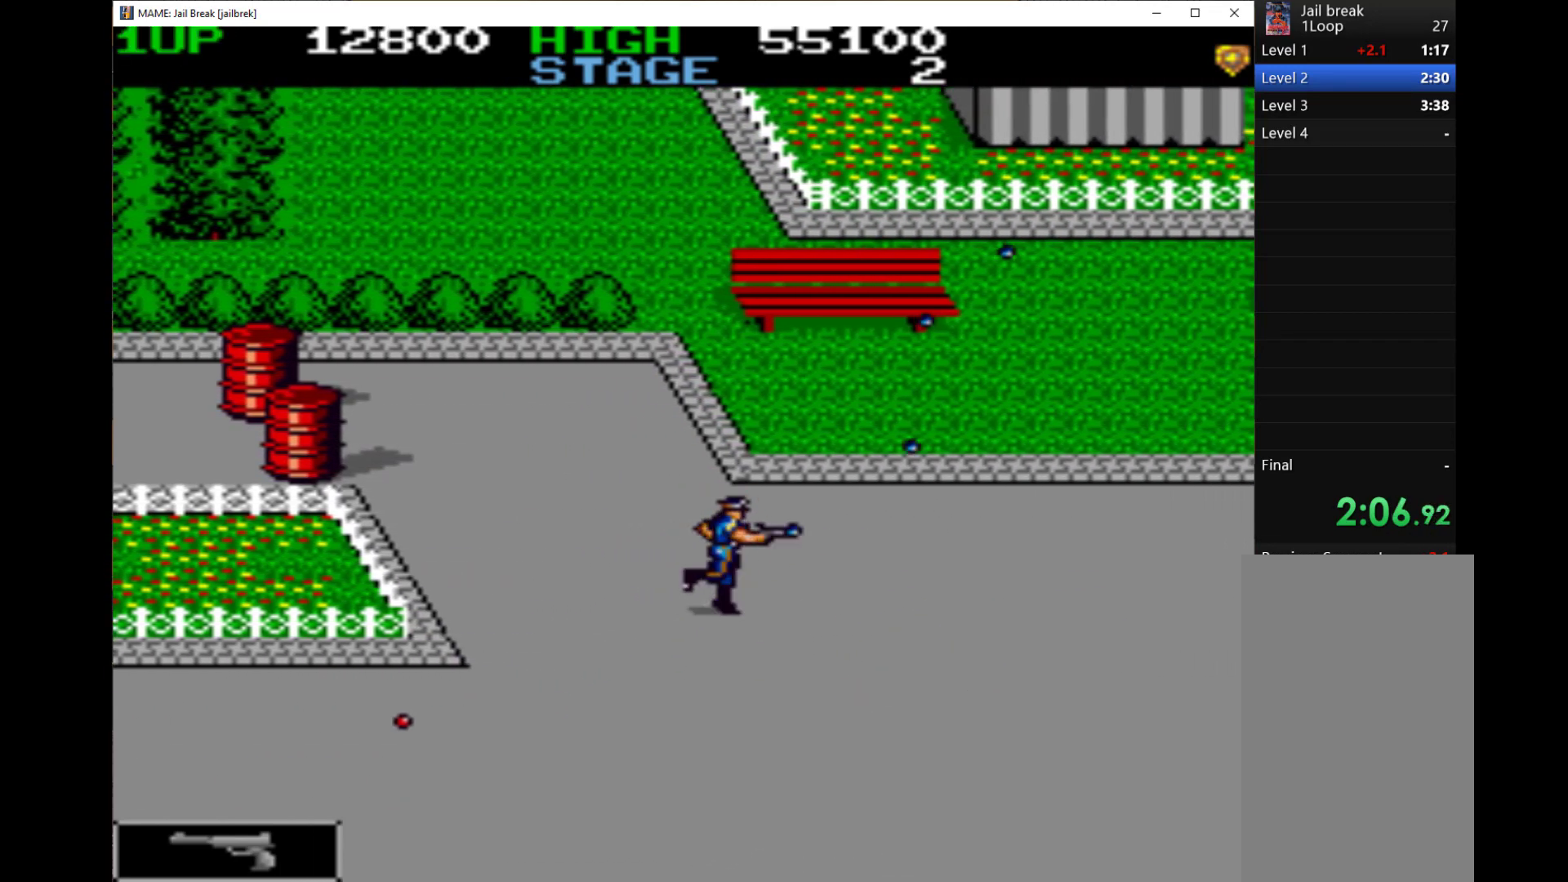
{"keys": ["q", "right"], "events": [[33, "q", "down"], [100, "q", "up"], [133, "q", "down"], [233, "down", "down"], [233, "q", "up"], [333, "q", "down"], [433, "q", "up"], [500, "down", "up"], [500, "q", "down"]]}
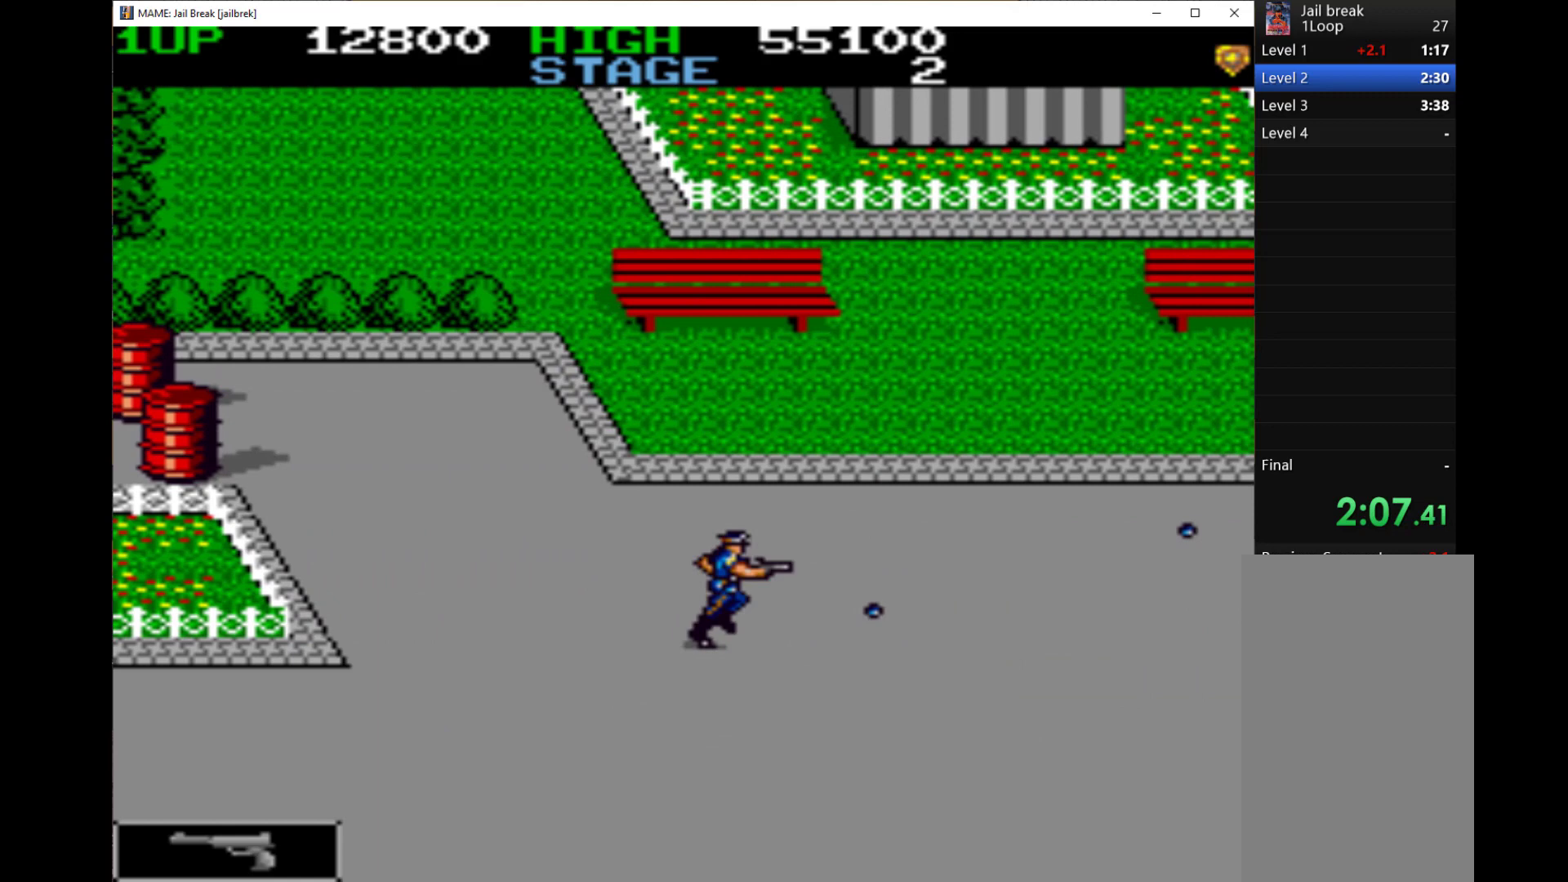
{"keys": ["q", "right"], "events": [[100, "q", "up"], [167, "q", "down"], [300, "q", "up"], [333, "q", "down"], [400, "q", "up"], [500, "q", "down"]]}
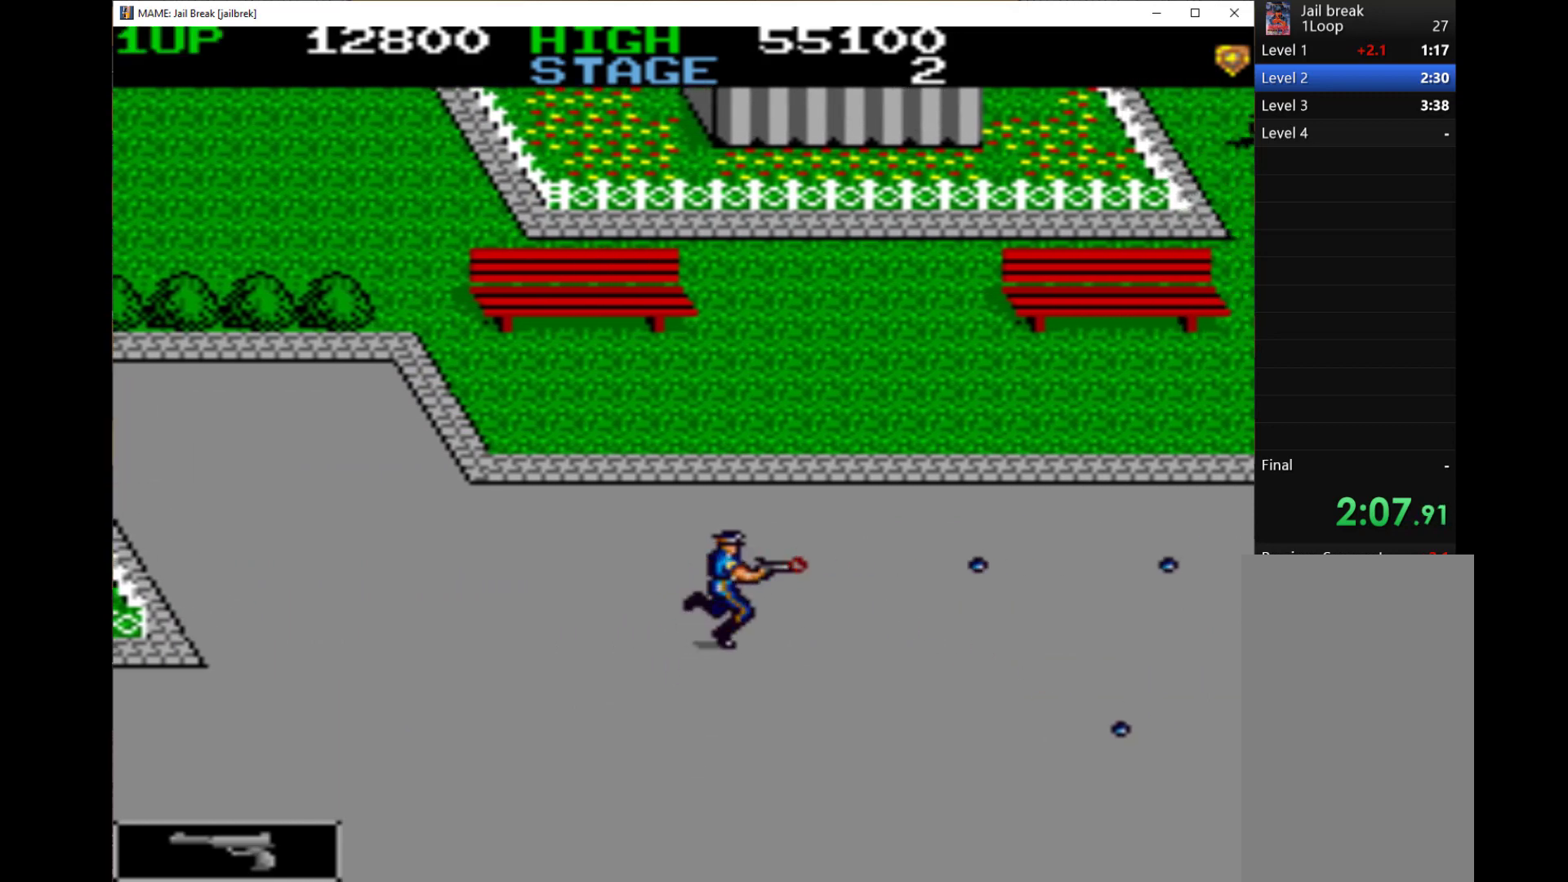
{"keys": ["right"], "events": [[100, "q", "up"], [233, "q", "down"], [267, "q", "up"], [333, "q", "down"], [433, "down", "down"], [433, "q", "up"], [500, "down", "up"]]}
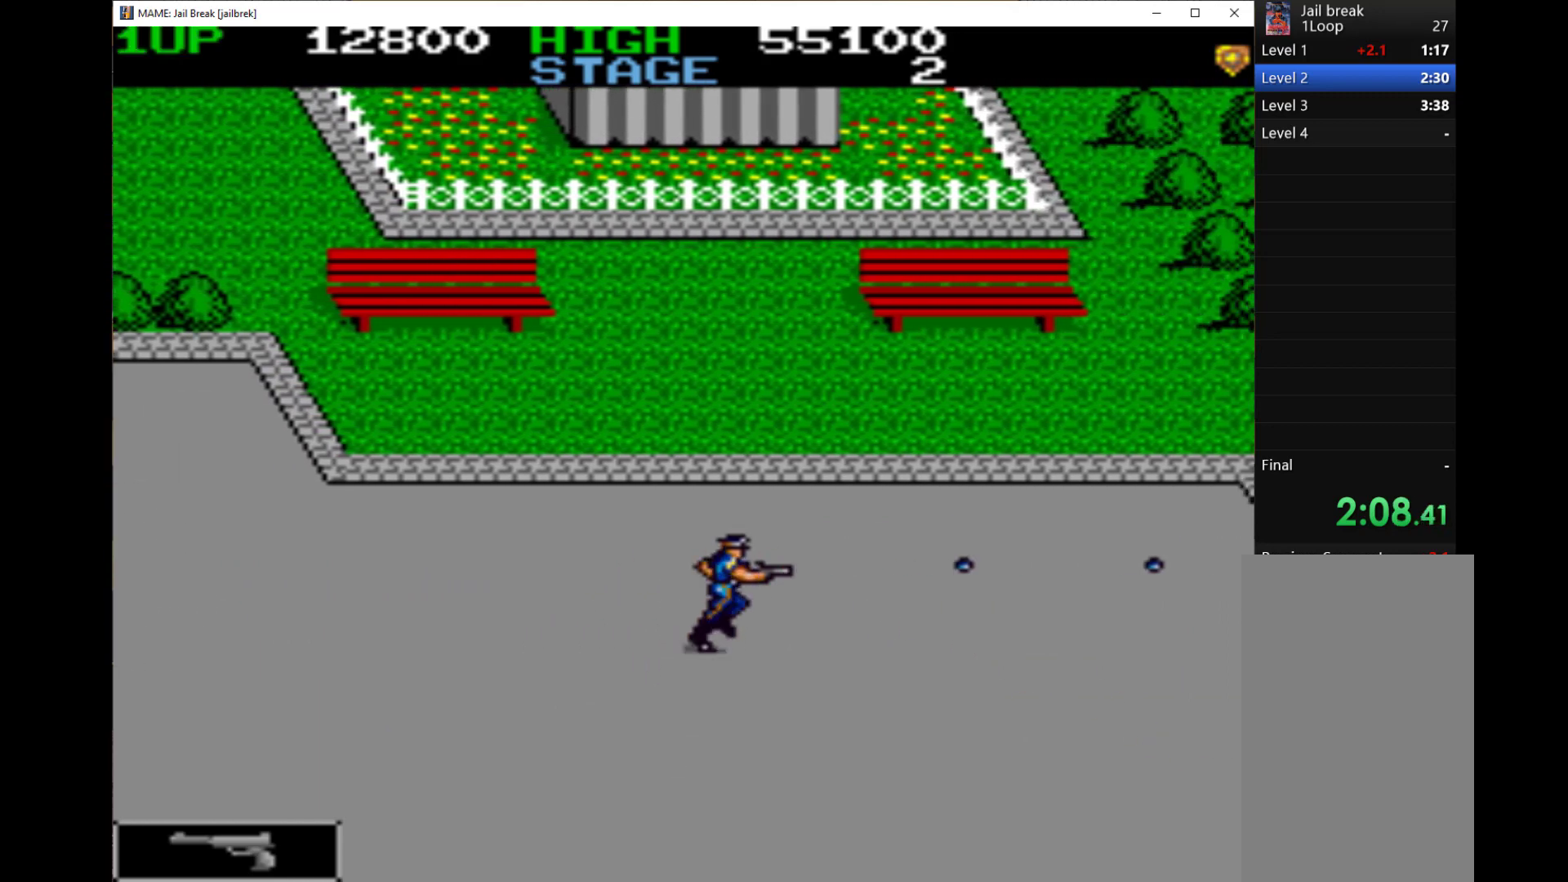
{"keys": ["right"], "events": [[33, "q", "down"], [433, "q", "up"]]}
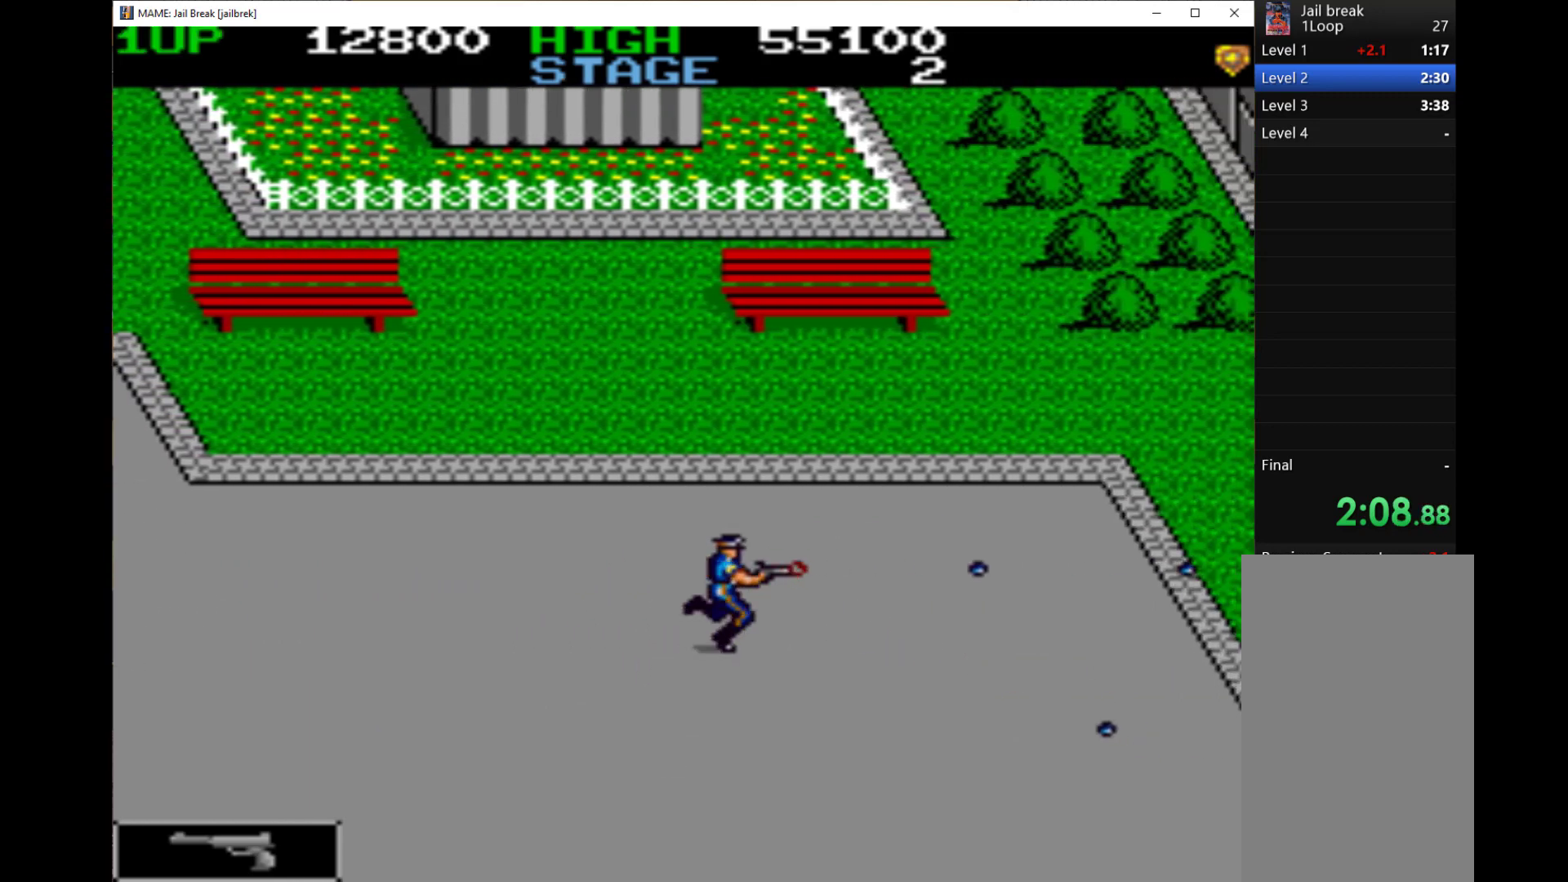
{"keys": ["down", "q", "right"], "events": [[33, "q", "down"], [33, "up", "down"], [133, "up", "up"], [267, "down", "down"], [267, "q", "up"], [333, "q", "down"], [400, "down", "up"], [433, "down", "down"], [433, "q", "up"], [500, "q", "down"]]}
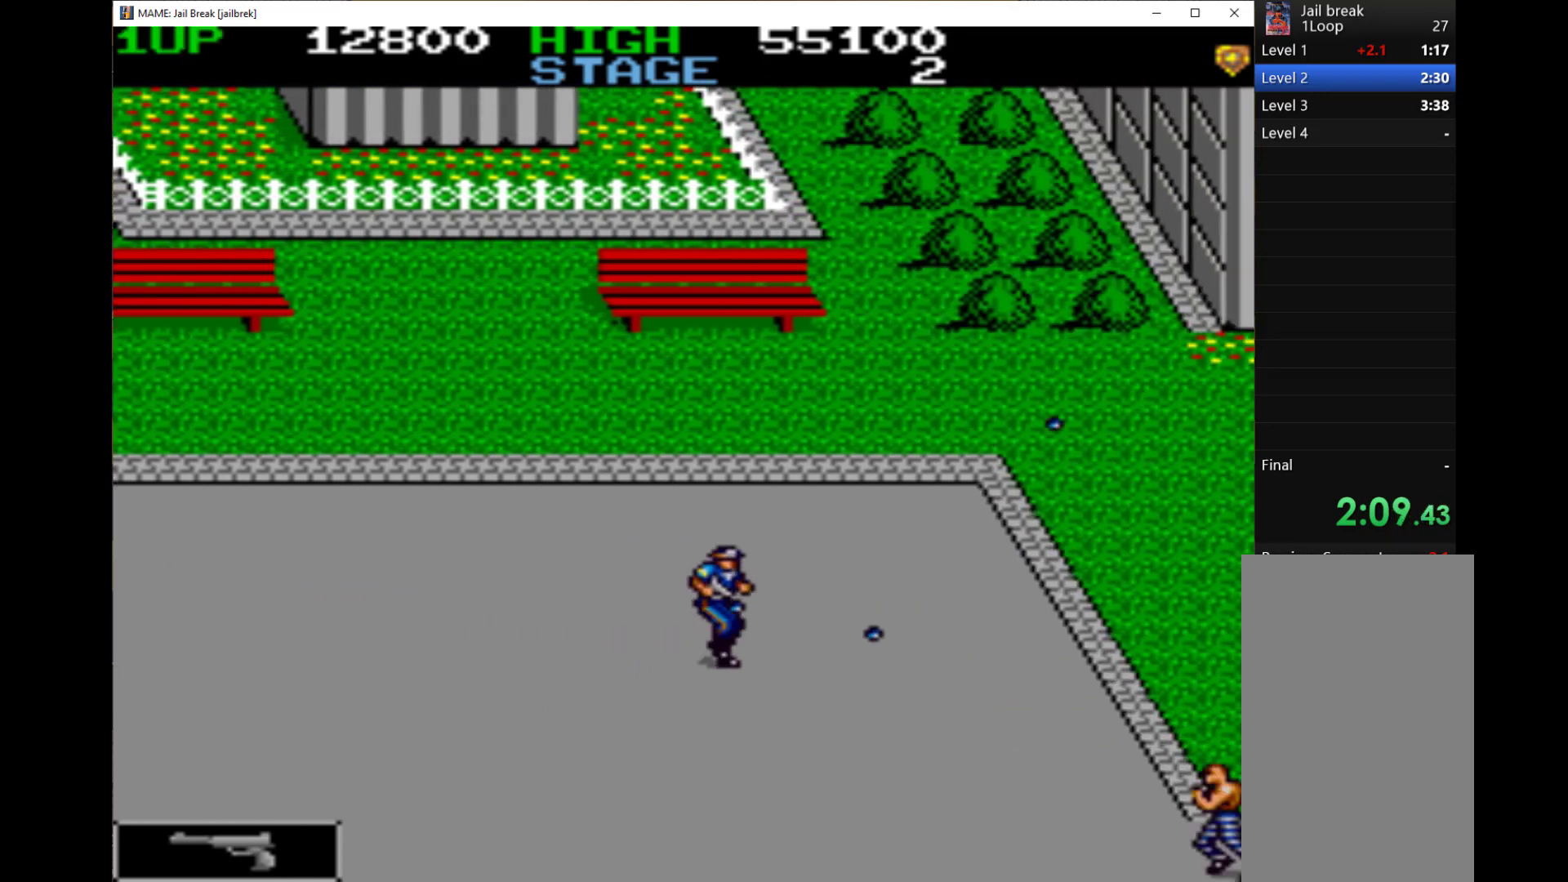
{"keys": ["q", "right"], "events": [[67, "down", "up"], [67, "q", "up"], [133, "q", "down"], [133, "up", "down"], [233, "up", "up"], [300, "q", "up"], [333, "down", "down"], [333, "q", "down"], [433, "q", "up"], [500, "down", "up"], [500, "q", "down"]]}
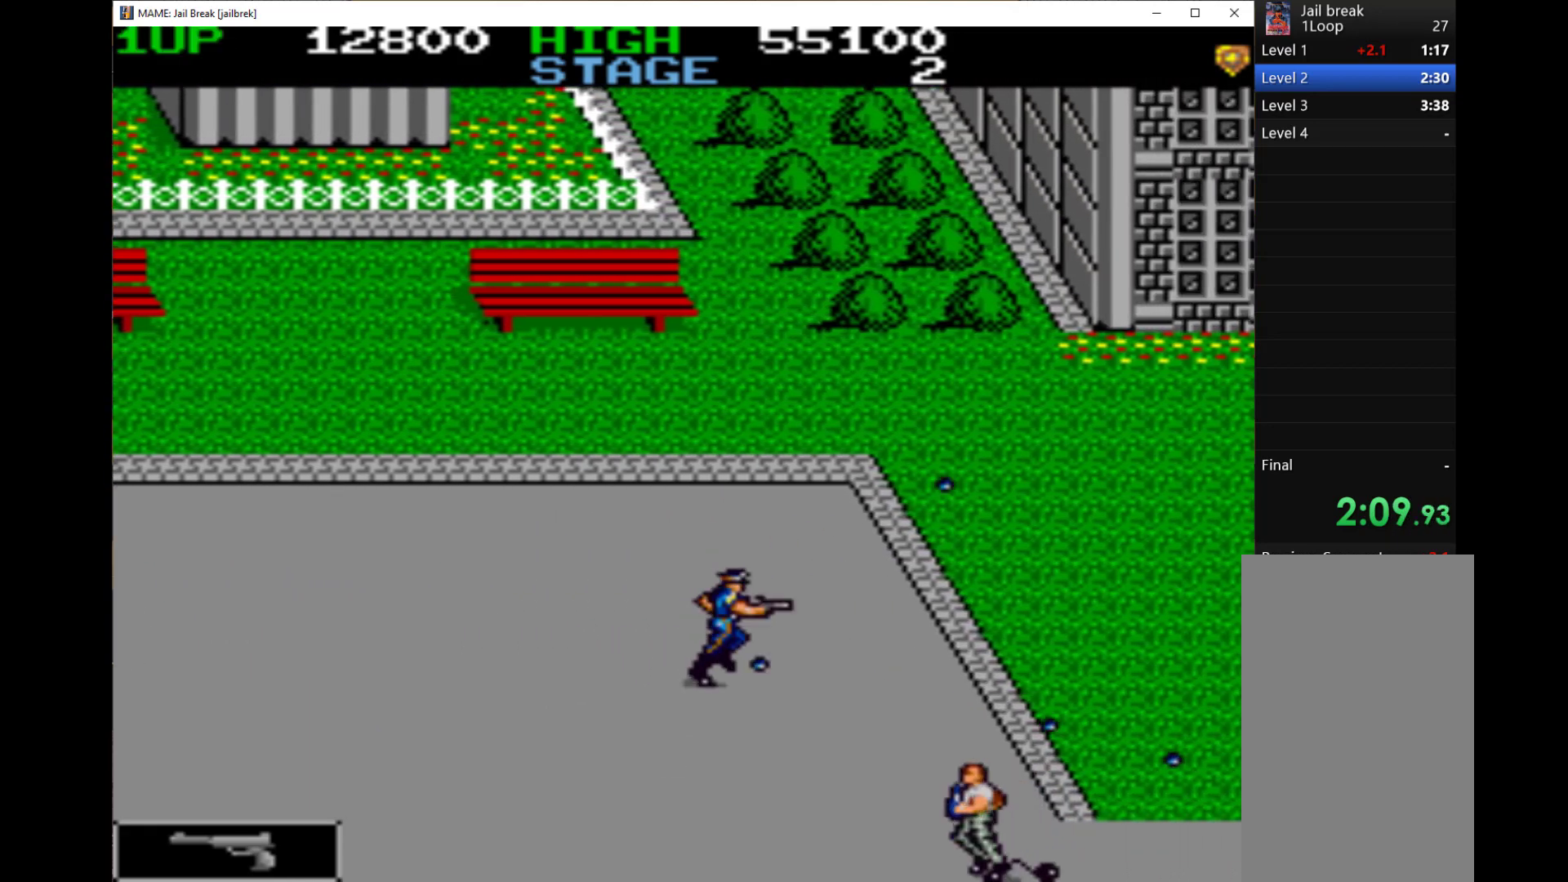
{"keys": ["down", "right"], "events": [[67, "q", "up"], [100, "up", "down"], [133, "q", "down"], [267, "q", "up"], [267, "up", "up"], [300, "q", "down"], [400, "down", "down"], [400, "q", "up"]]}
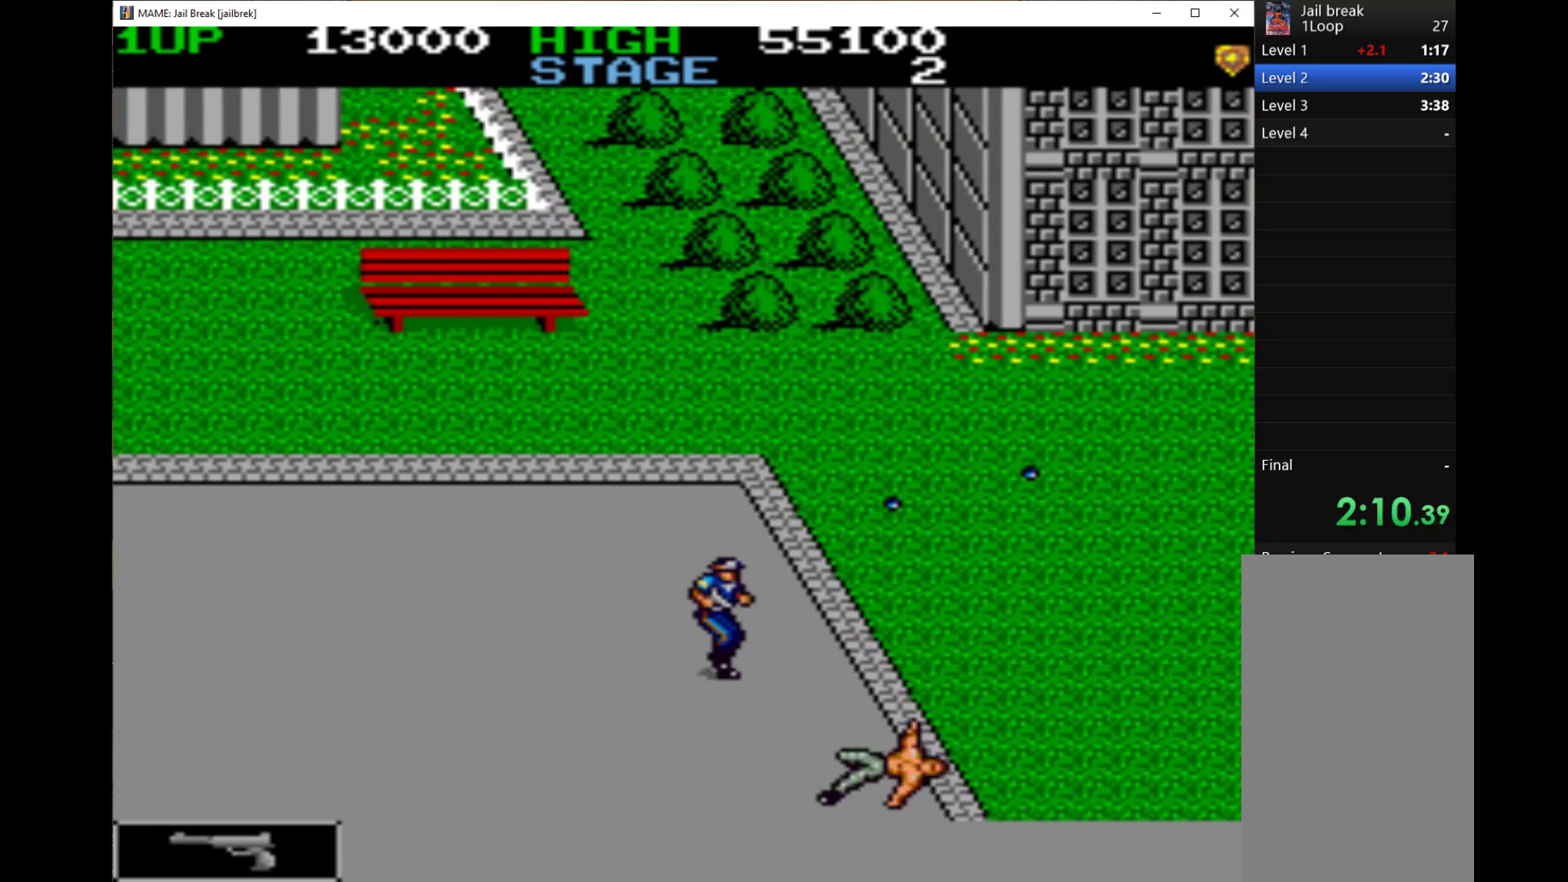
{"keys": ["right"], "events": [[33, "q", "down"], [67, "down", "up"], [67, "q", "up"], [133, "q", "down"], [133, "up", "down"], [233, "up", "up"], [300, "down", "down"], [400, "q", "up"], [500, "down", "up"]]}
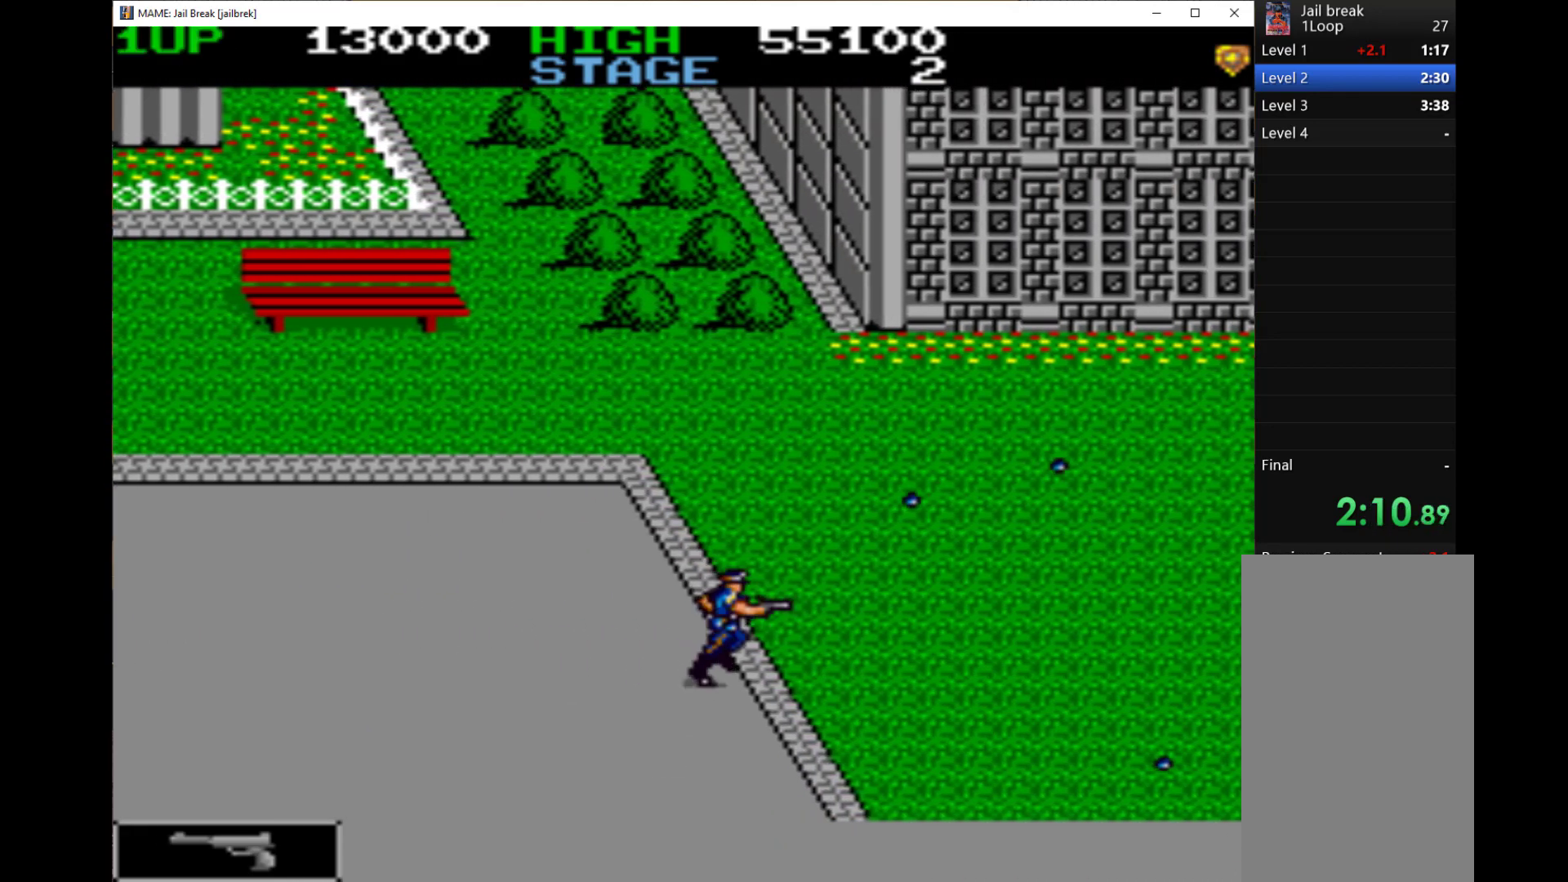
{"keys": ["down", "right"], "events": [[33, "q", "down"], [100, "q", "up"], [133, "q", "down"], [133, "up", "down"], [267, "q", "up"], [267, "up", "up"], [333, "down", "down"], [333, "q", "down"], [433, "q", "up"]]}
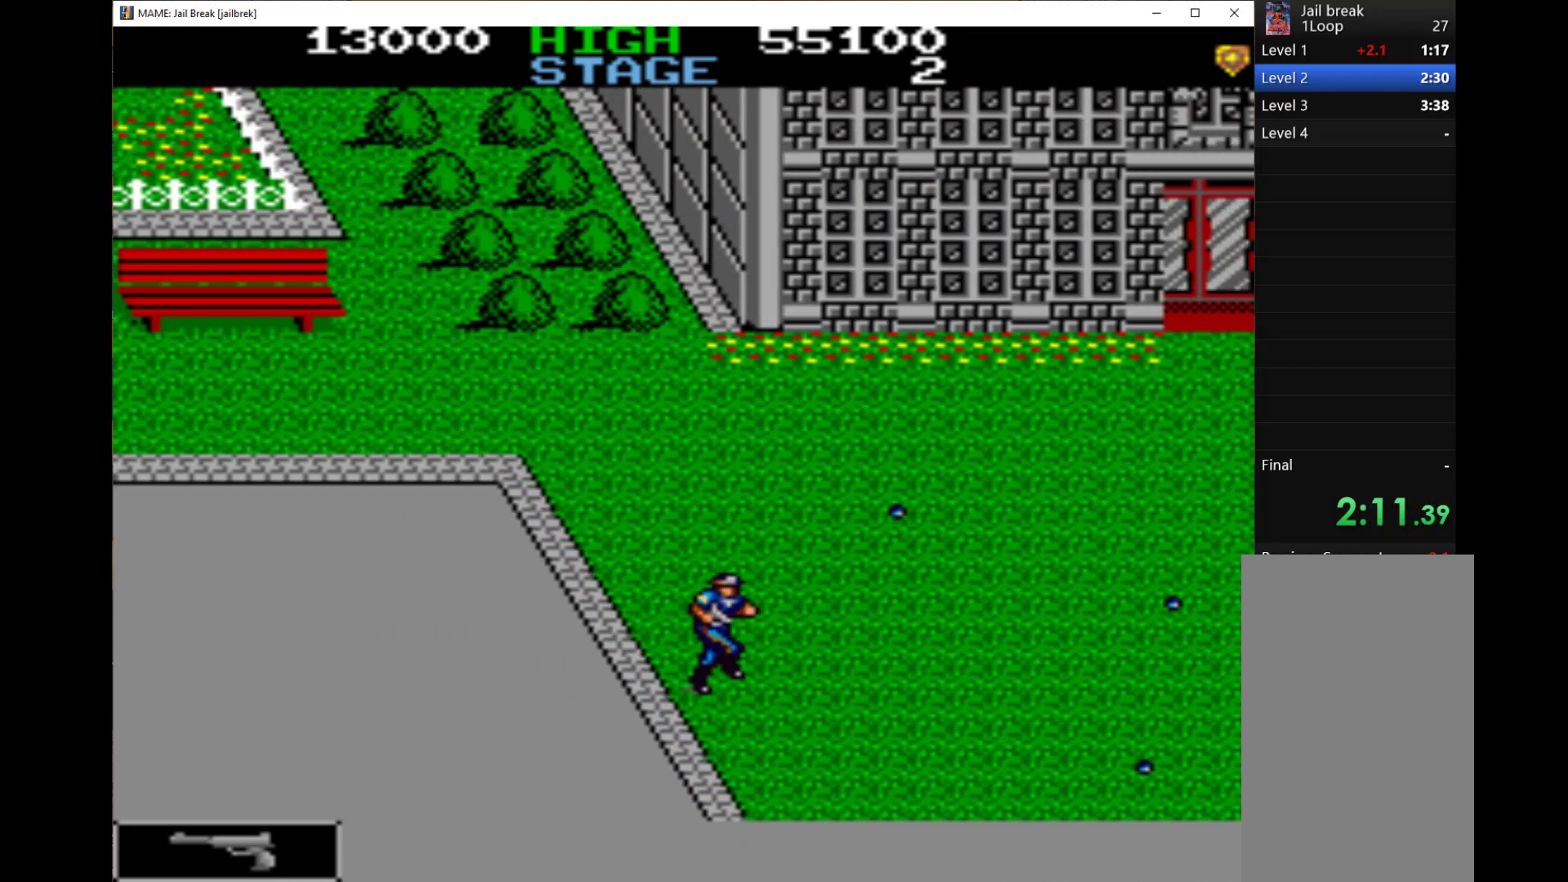
{"keys": ["down", "right"], "events": [[33, "down", "up"], [33, "q", "down"], [100, "q", "up"], [167, "q", "down"], [167, "up", "down"], [300, "q", "up"], [300, "up", "up"], [333, "q", "down"], [367, "down", "down"], [400, "q", "up"]]}
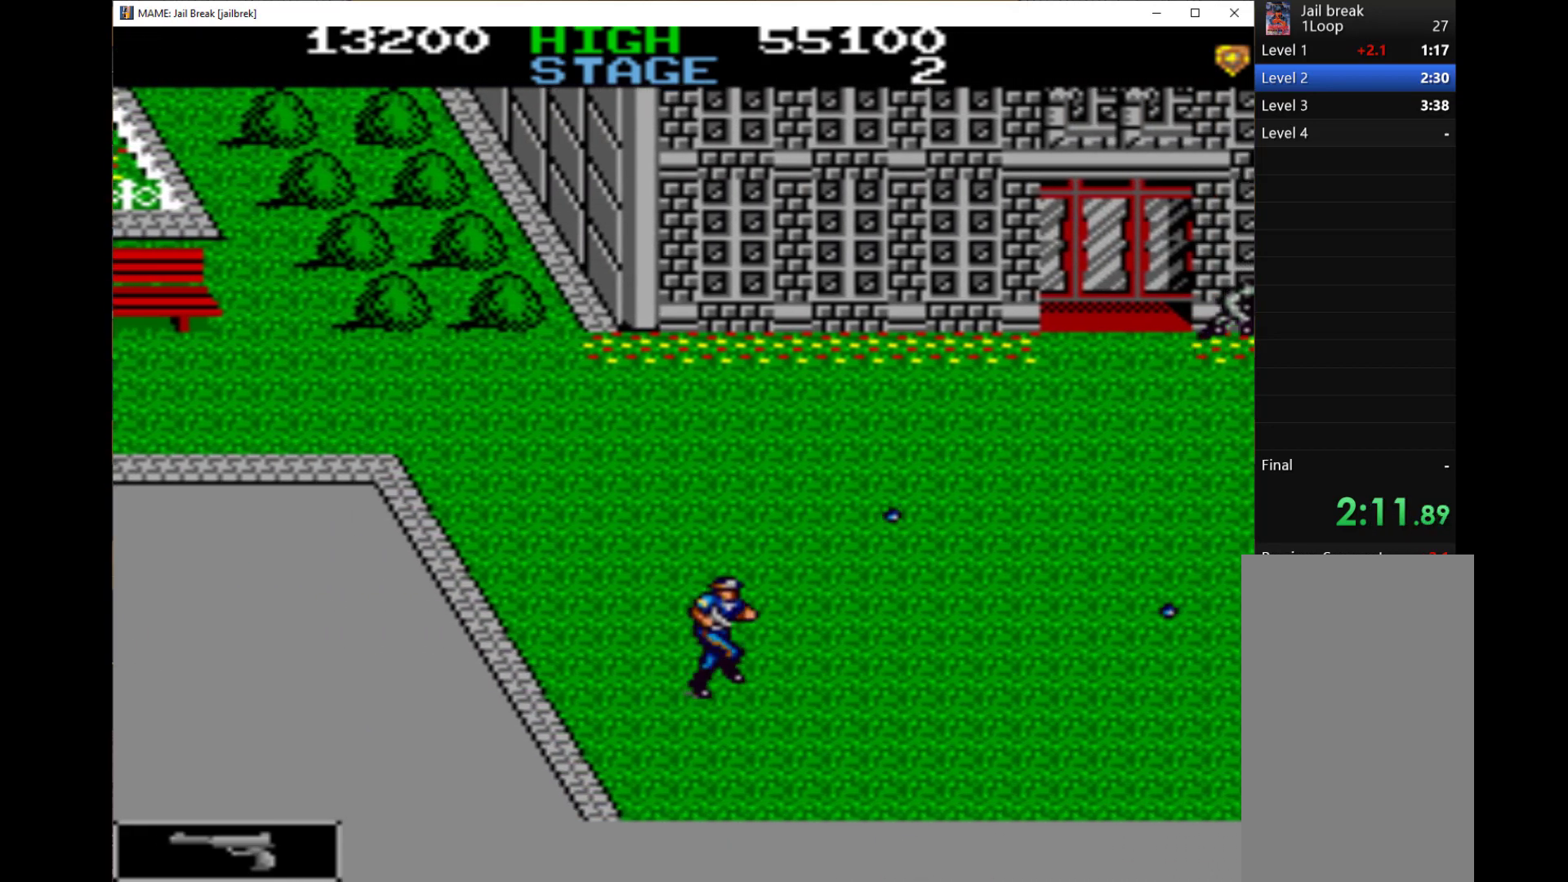
{"keys": ["down", "right"], "events": [[33, "down", "up"], [33, "q", "down"], [100, "q", "up"], [167, "q", "down"], [167, "up", "down"], [300, "q", "up"], [333, "q", "down"], [333, "up", "up"], [467, "down", "down"], [467, "q", "up"]]}
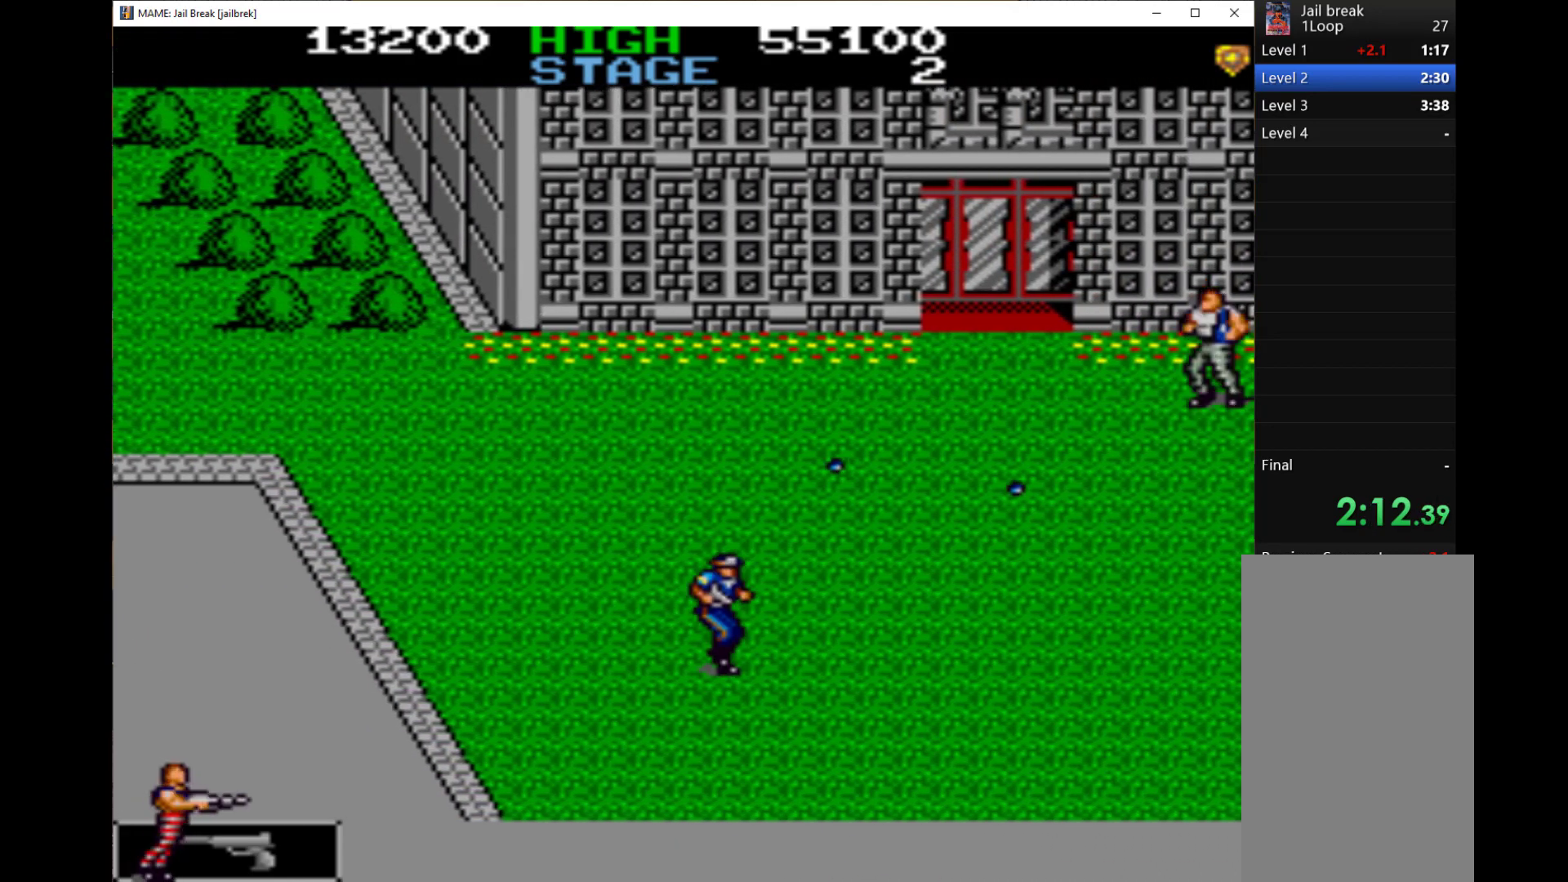
{"keys": ["q", "right"], "events": [[33, "q", "down"], [133, "down", "up"], [133, "q", "up"], [233, "q", "down"], [233, "up", "down"], [300, "q", "up"], [333, "q", "down"], [400, "up", "up"], [467, "q", "up"], [500, "q", "down"]]}
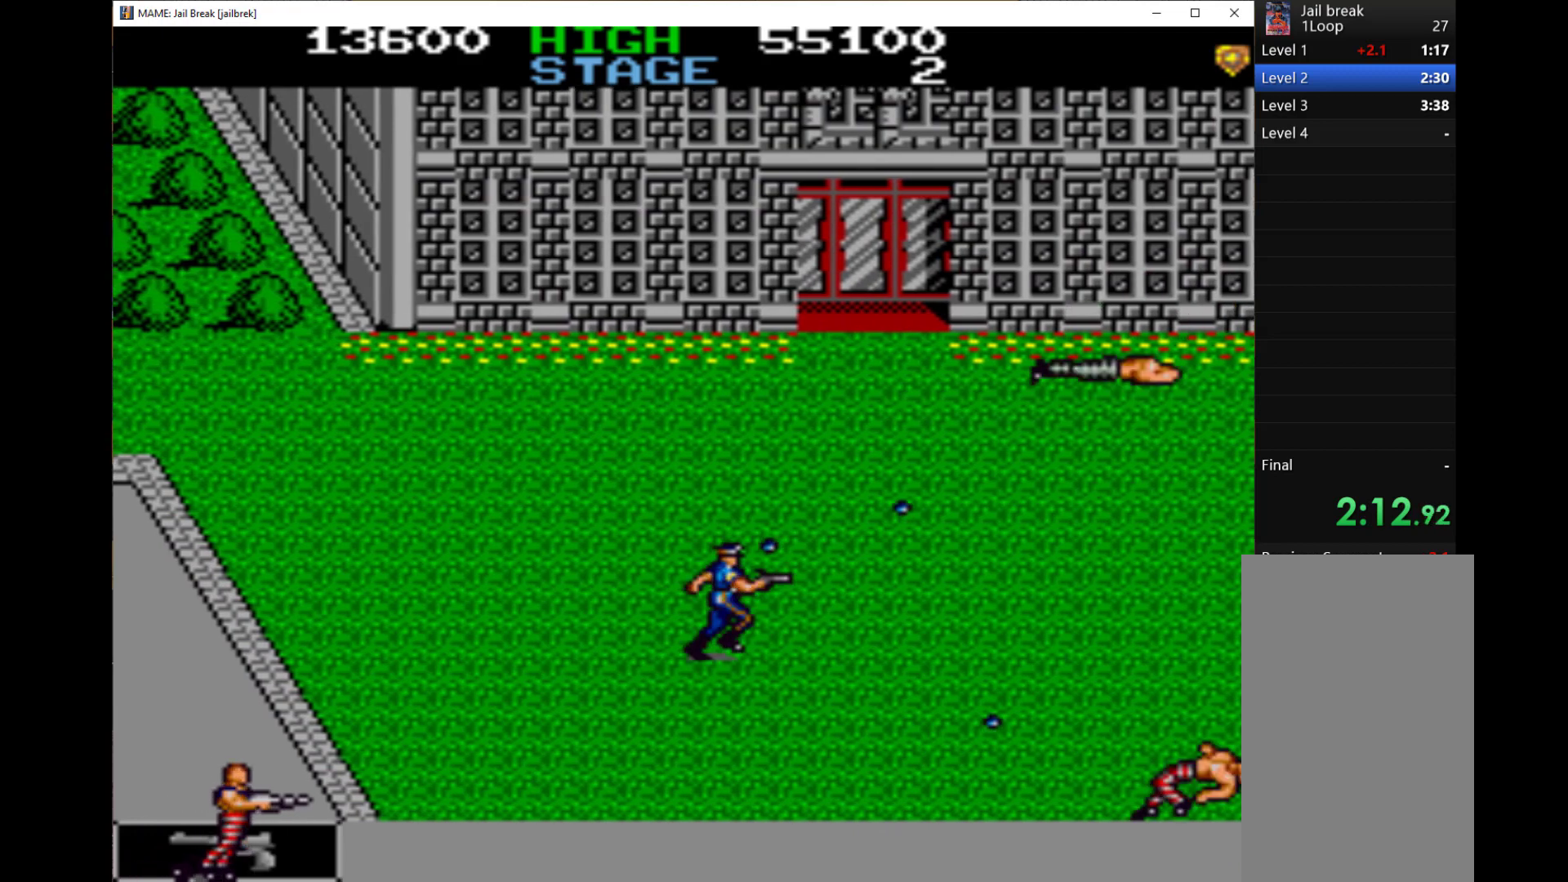
{"keys": ["right", "up"], "events": [[100, "q", "up"], [200, "down", "down"], [200, "q", "down"], [267, "q", "up"], [333, "q", "down"], [367, "down", "up"], [400, "q", "up"], [500, "up", "down"]]}
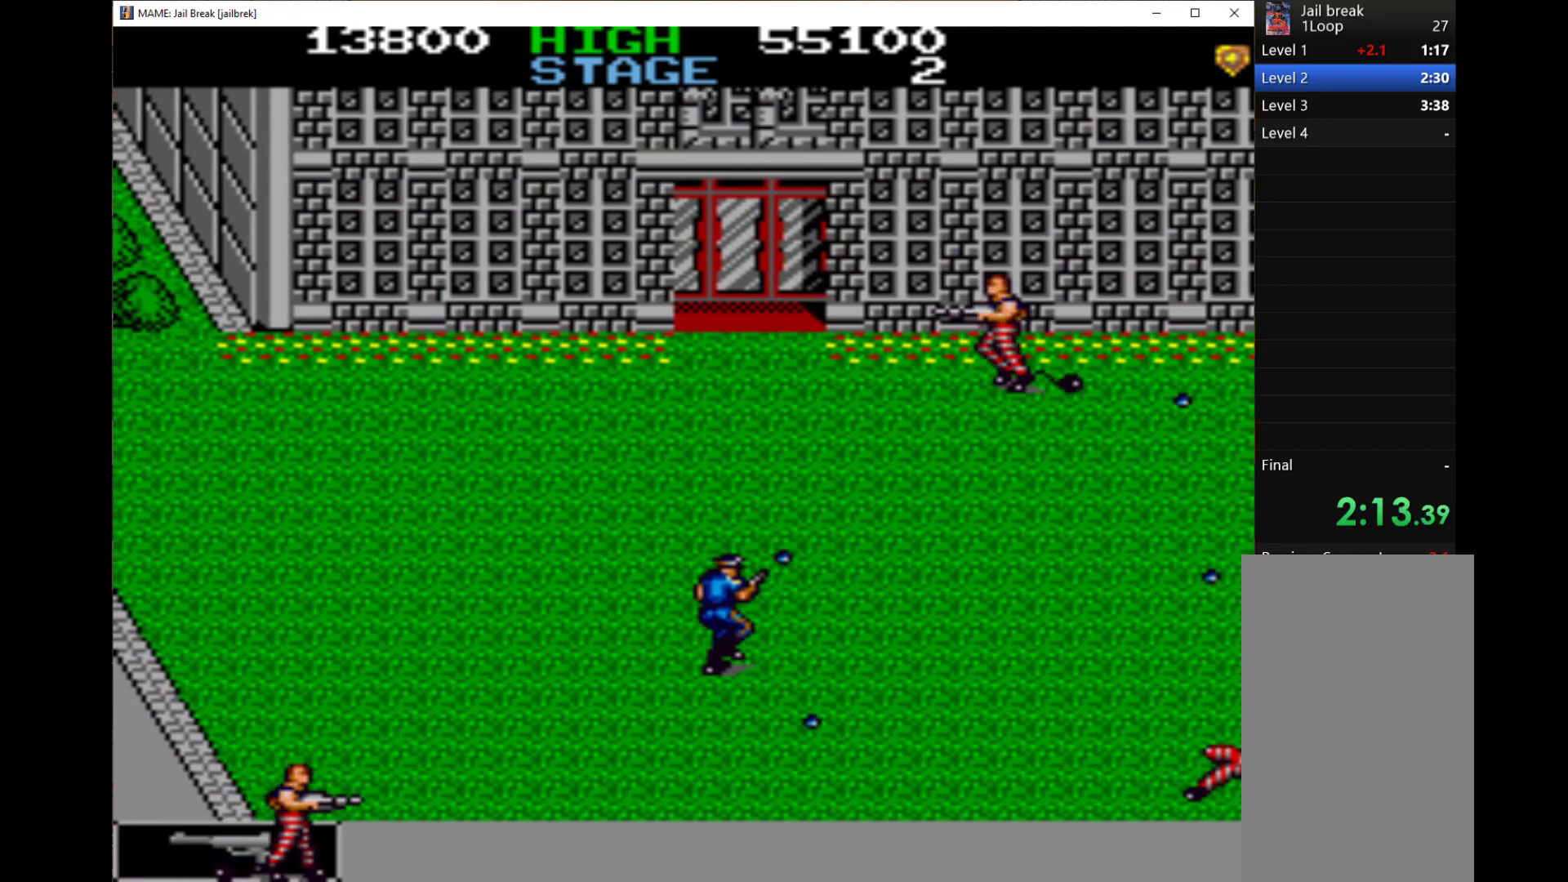
{"keys": ["q", "right", "up"], "events": [[33, "q", "down"], [100, "q", "up"], [133, "q", "down"], [233, "q", "up"], [333, "q", "down"], [367, "q", "up"], [367, "right", "up"], [467, "right", "down"], [500, "q", "down"]]}
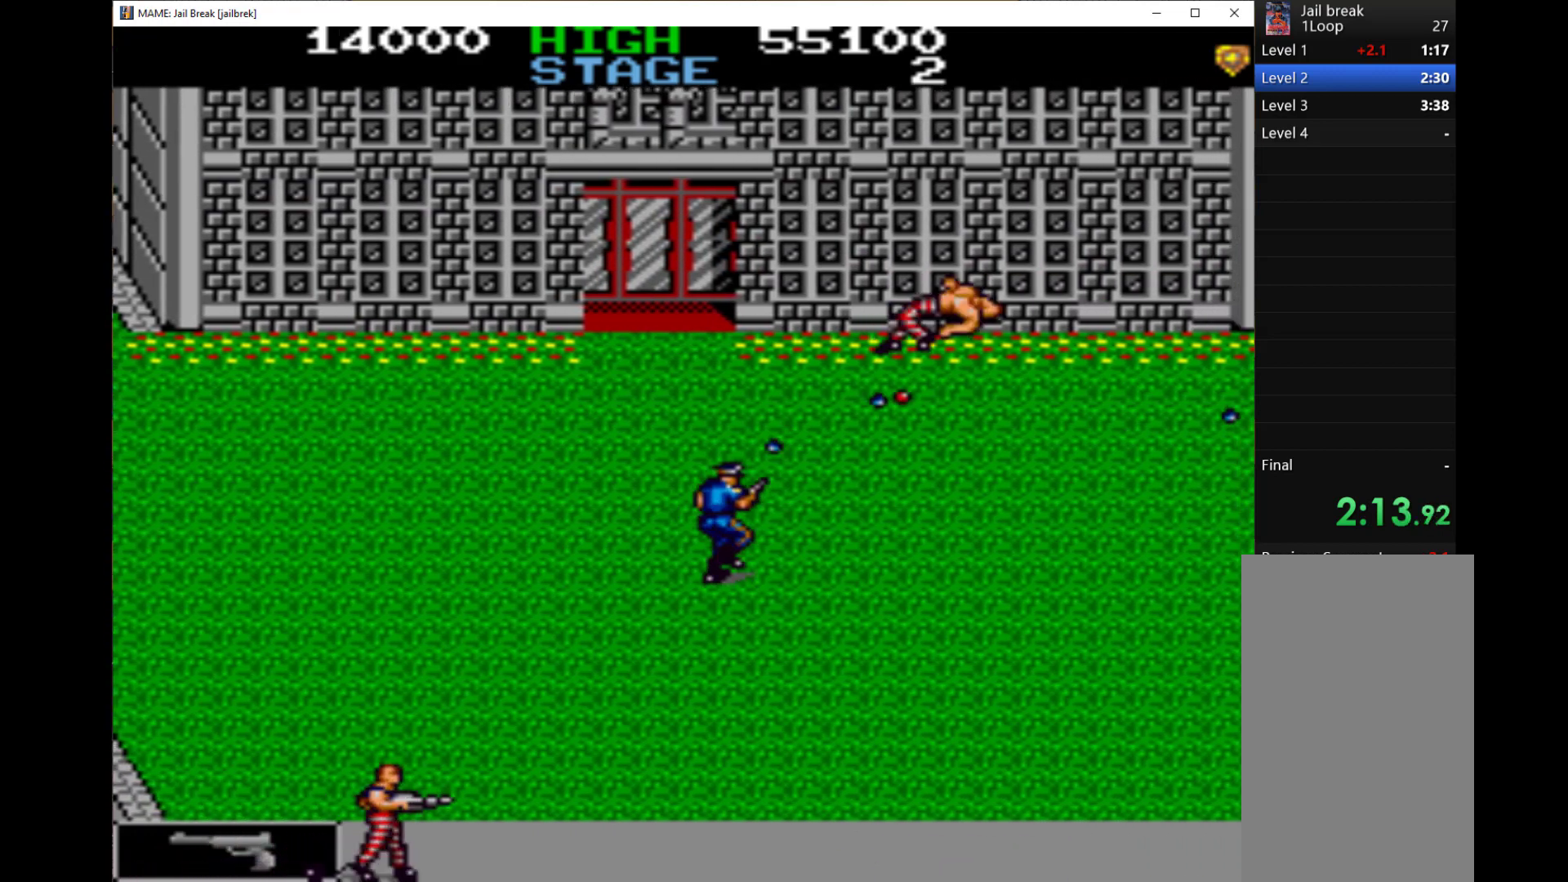
{"keys": ["down", "q"], "events": [[33, "up", "up"], [67, "left", "down"], [67, "q", "up"], [133, "q", "down"], [133, "right", "up"], [200, "q", "up"], [267, "down", "down"], [267, "q", "down"], [400, "left", "up"], [400, "q", "up"], [433, "q", "down"]]}
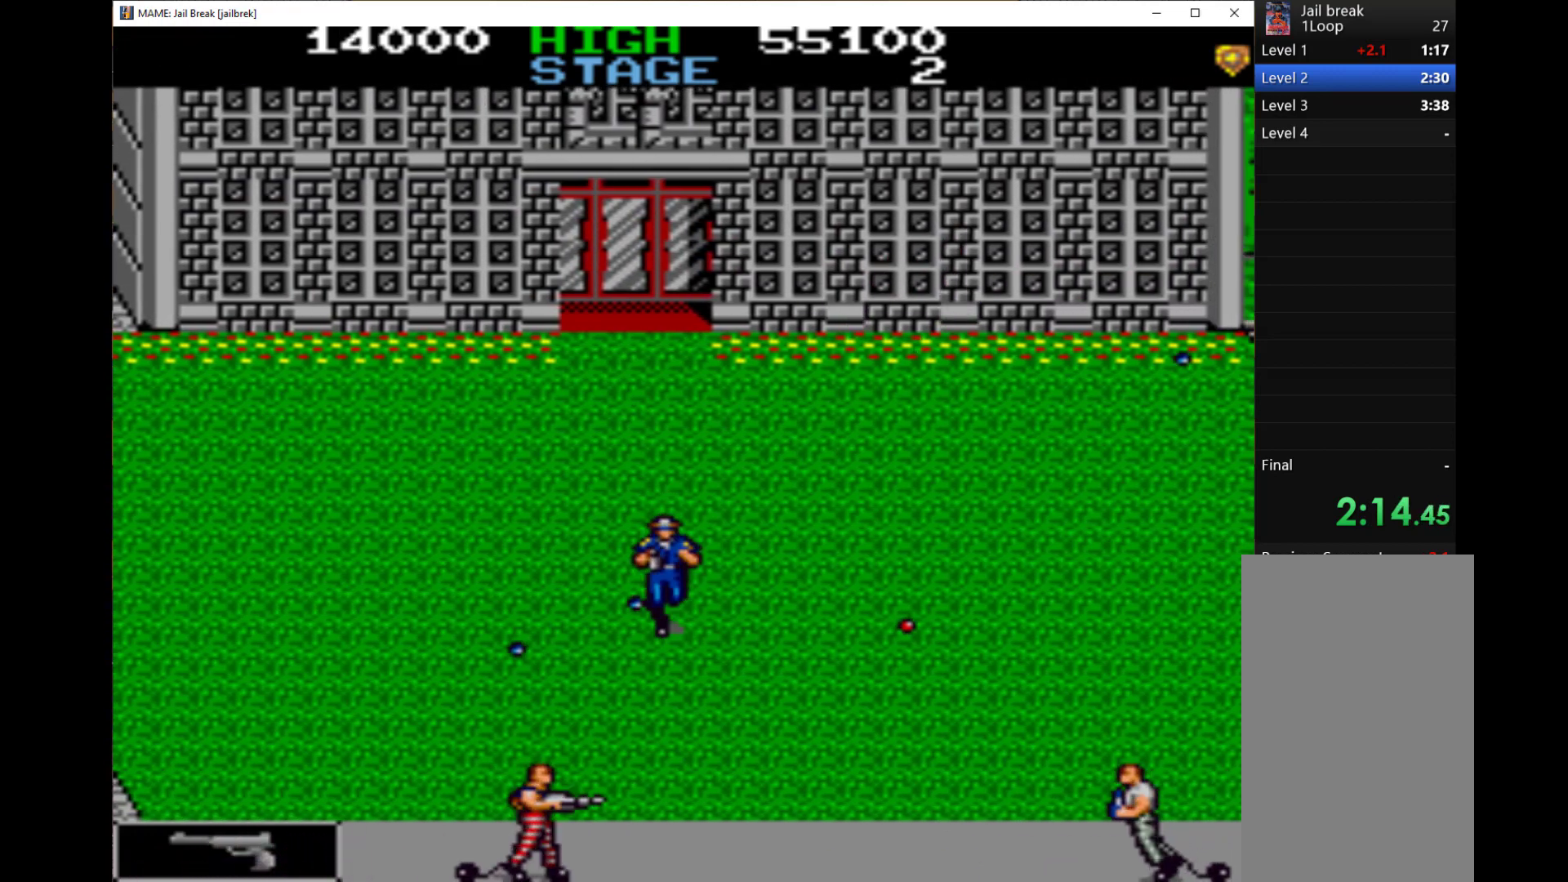
{"keys": ["right"], "events": [[33, "q", "up"], [100, "q", "down"], [200, "q", "up"], [267, "q", "down"], [367, "q", "up"], [400, "q", "down"], [400, "right", "down"], [433, "down", "up"], [500, "q", "up"]]}
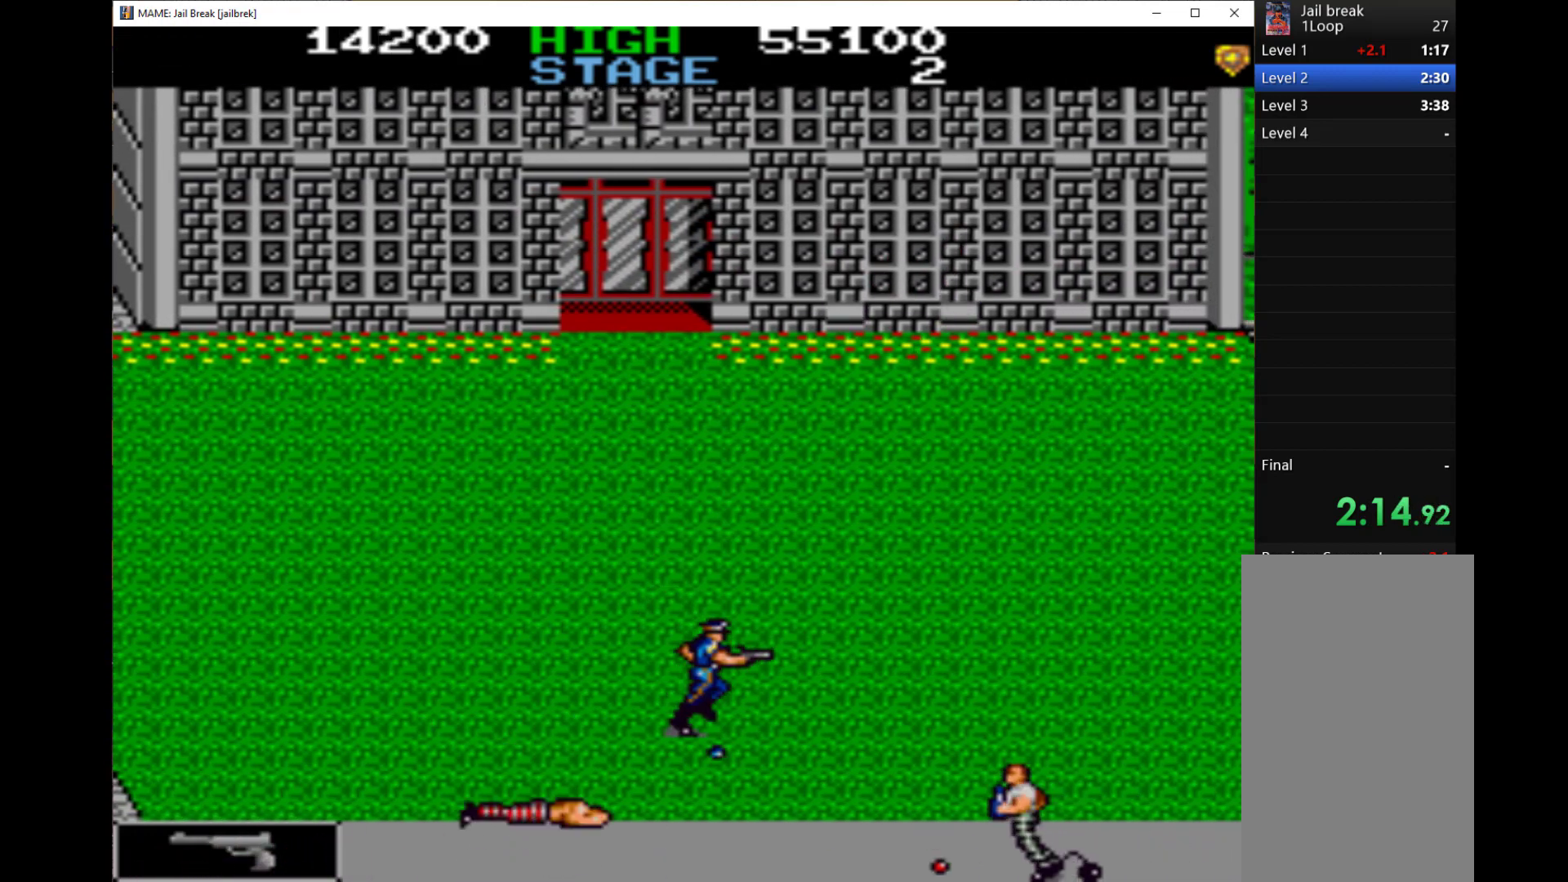
{"keys": ["right"], "events": [[67, "down", "down"], [100, "q", "down"], [167, "q", "up"], [233, "q", "down"], [333, "q", "up"], [433, "q", "down"], [500, "down", "up"], [500, "q", "up"]]}
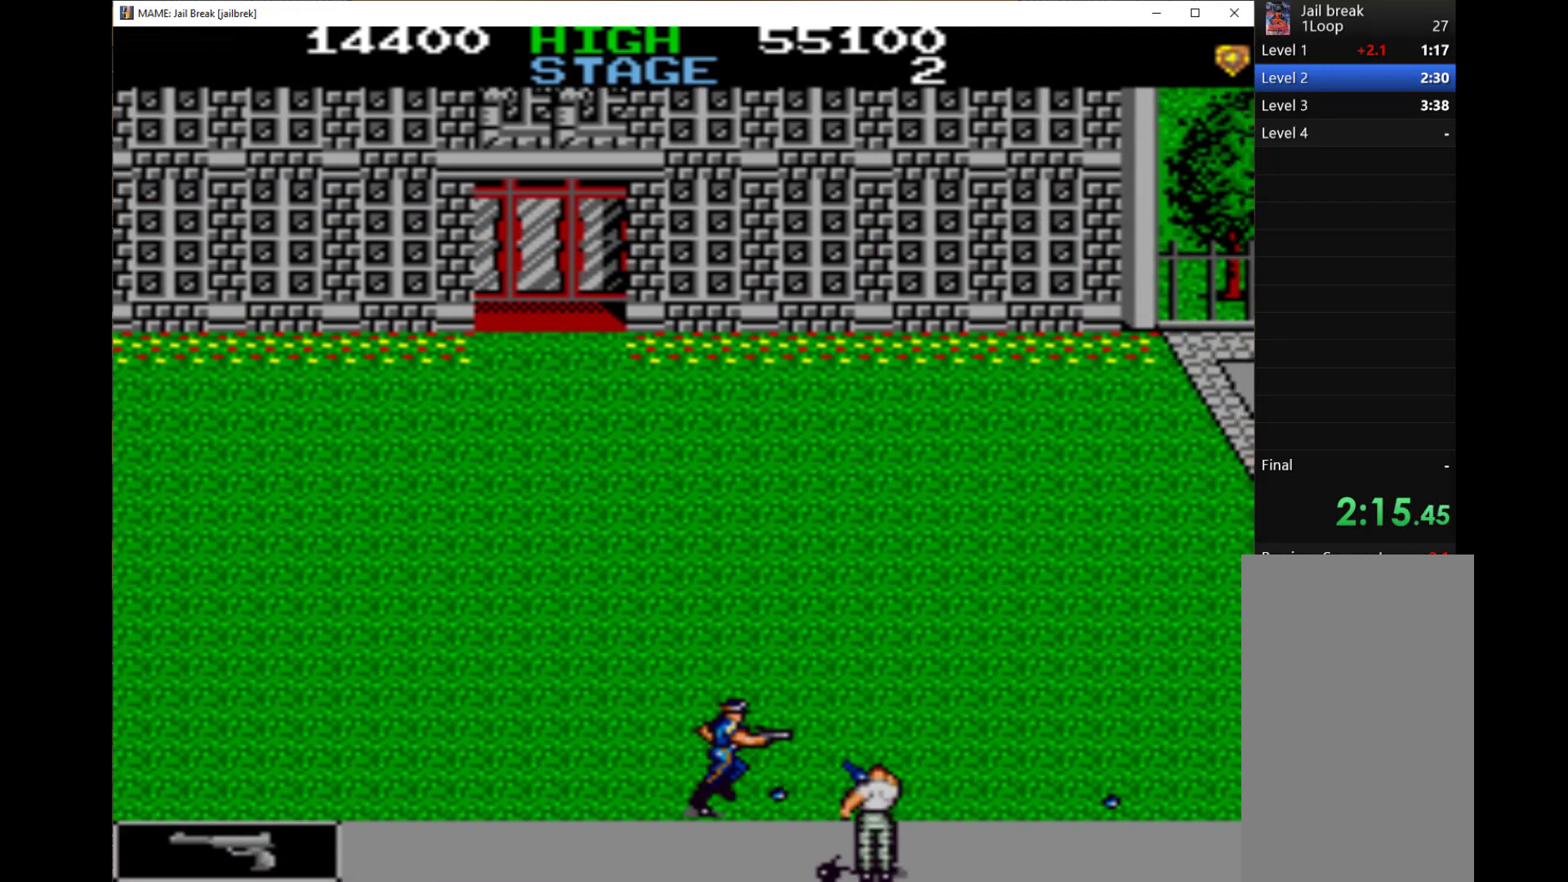
{"keys": ["right"], "events": [[67, "q", "down"], [133, "q", "up"], [233, "q", "down"], [333, "q", "up"], [400, "q", "down"], [500, "q", "up"]]}
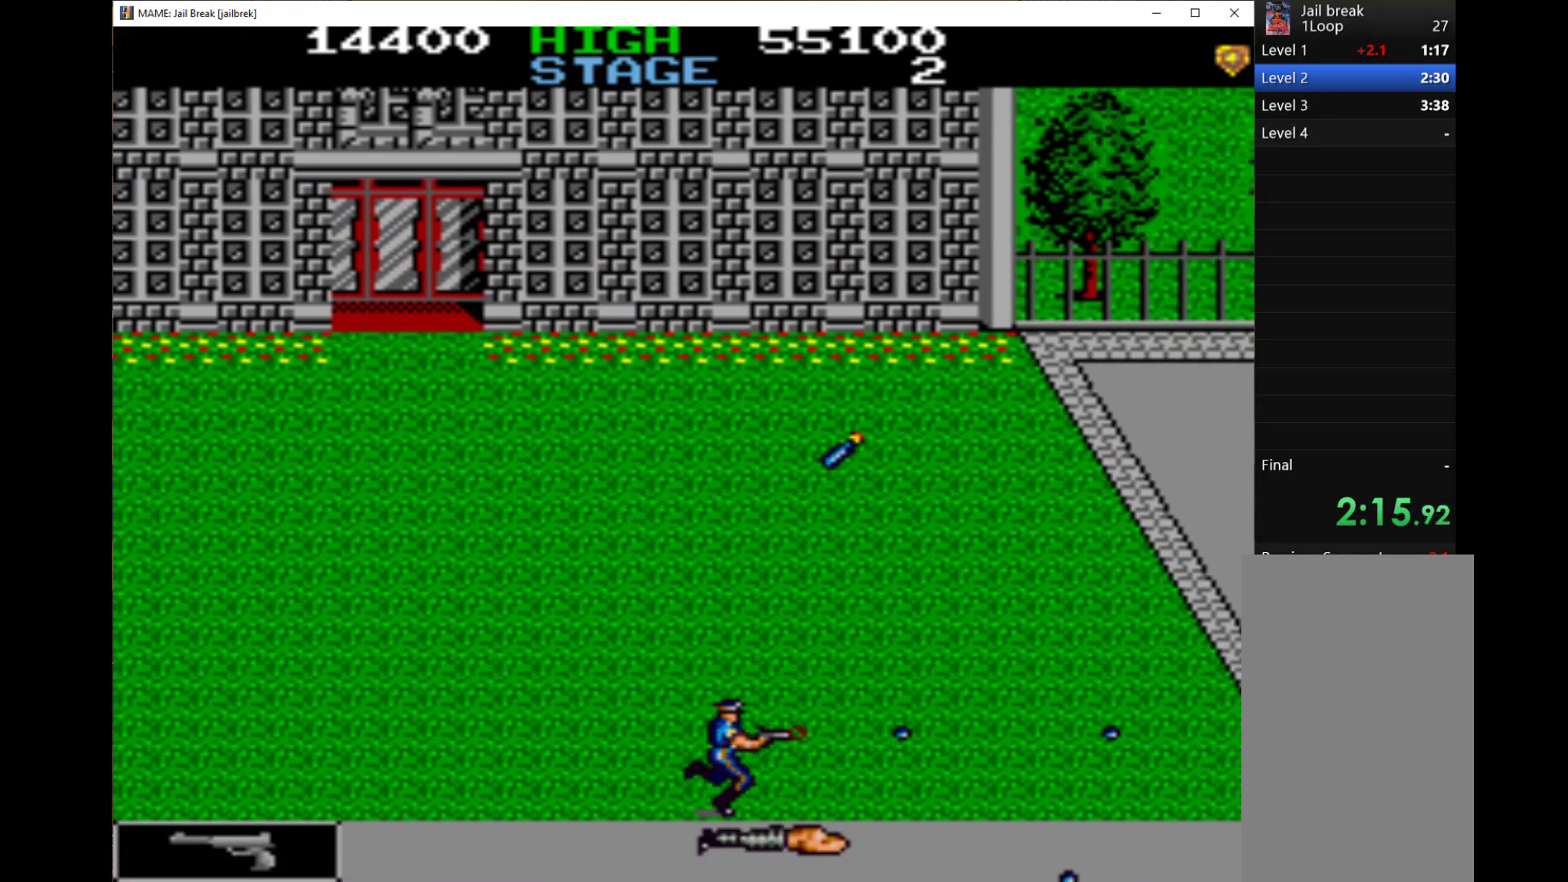
{"keys": ["q", "right"], "events": [[100, "q", "down"], [167, "q", "up"], [267, "q", "down"], [367, "q", "up"], [400, "q", "down"]]}
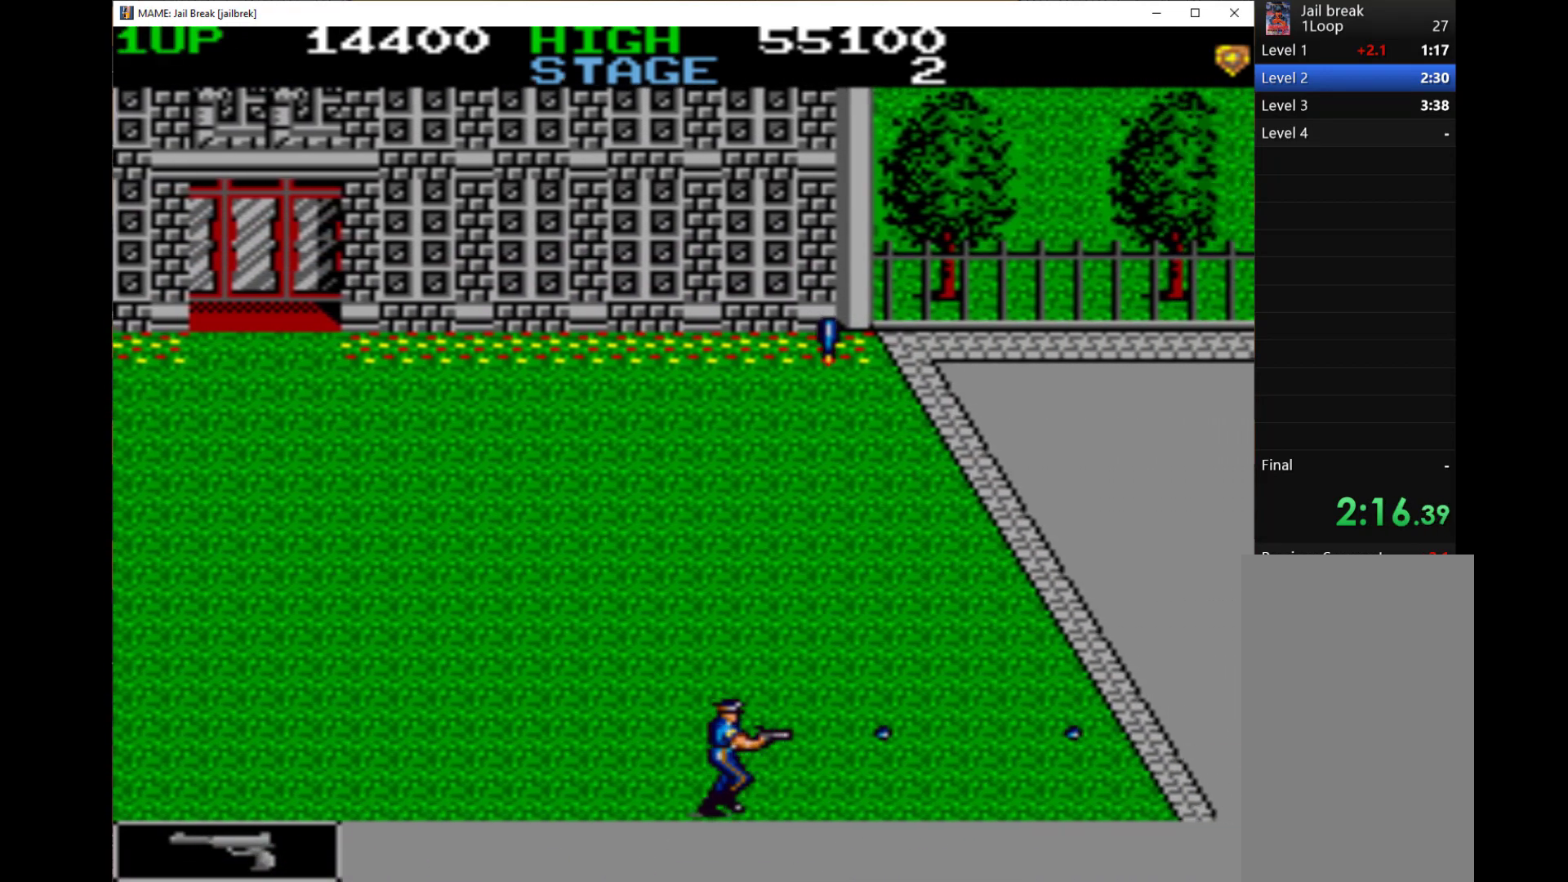
{"keys": ["q", "right"], "events": [[33, "q", "up"], [100, "q", "down"], [167, "q", "up"], [267, "q", "down"], [333, "q", "up"], [433, "q", "down"]]}
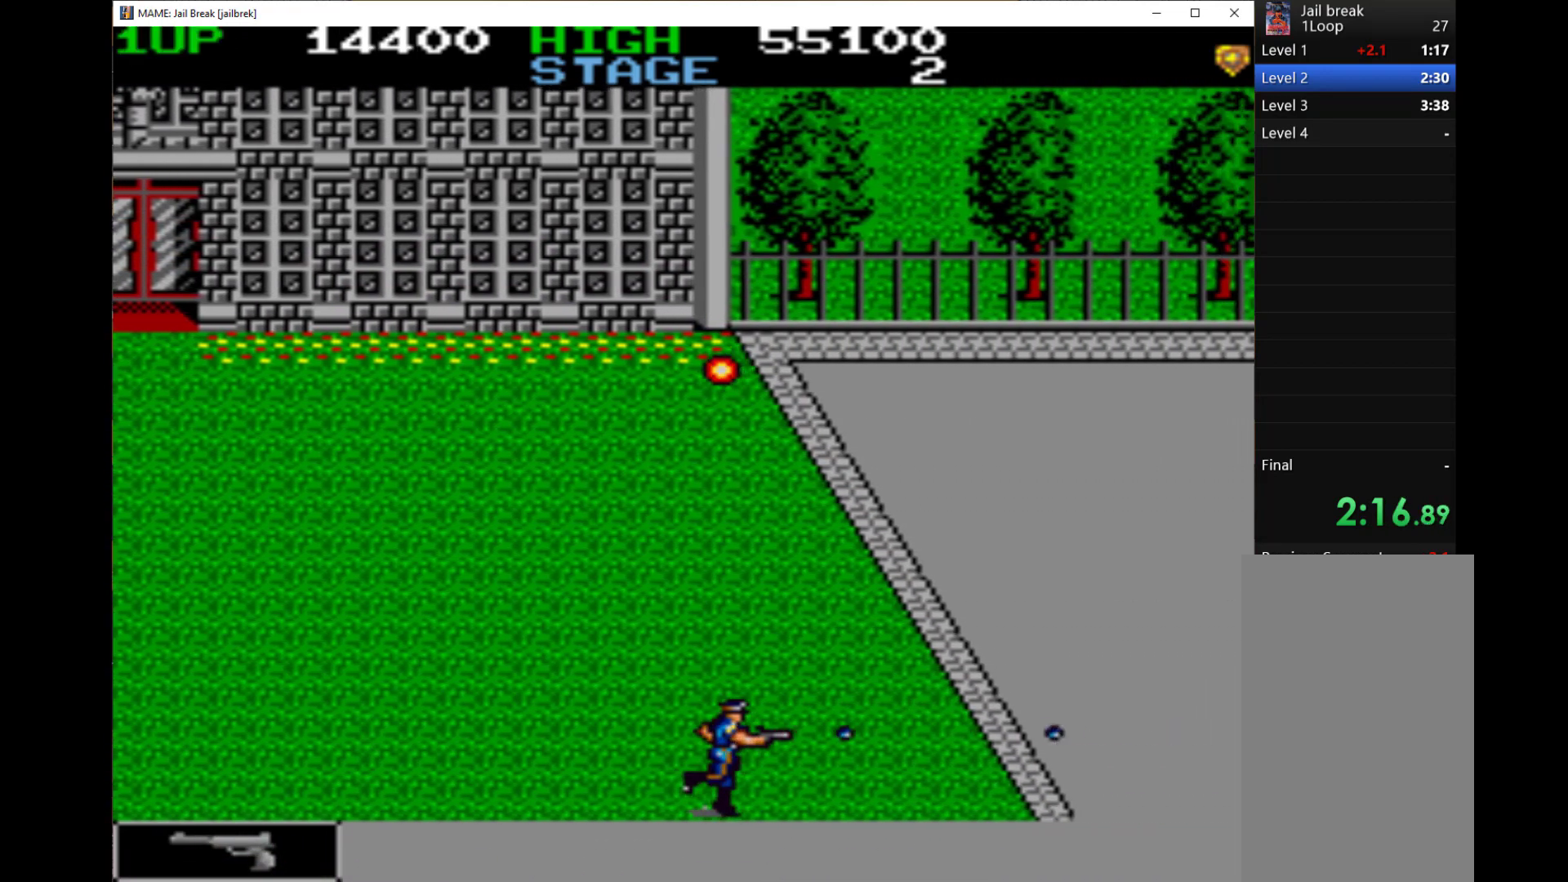
{"keys": ["q", "right"], "events": [[33, "q", "up"], [100, "q", "down"], [267, "q", "up"], [300, "q", "down"], [367, "q", "up"], [500, "q", "down"]]}
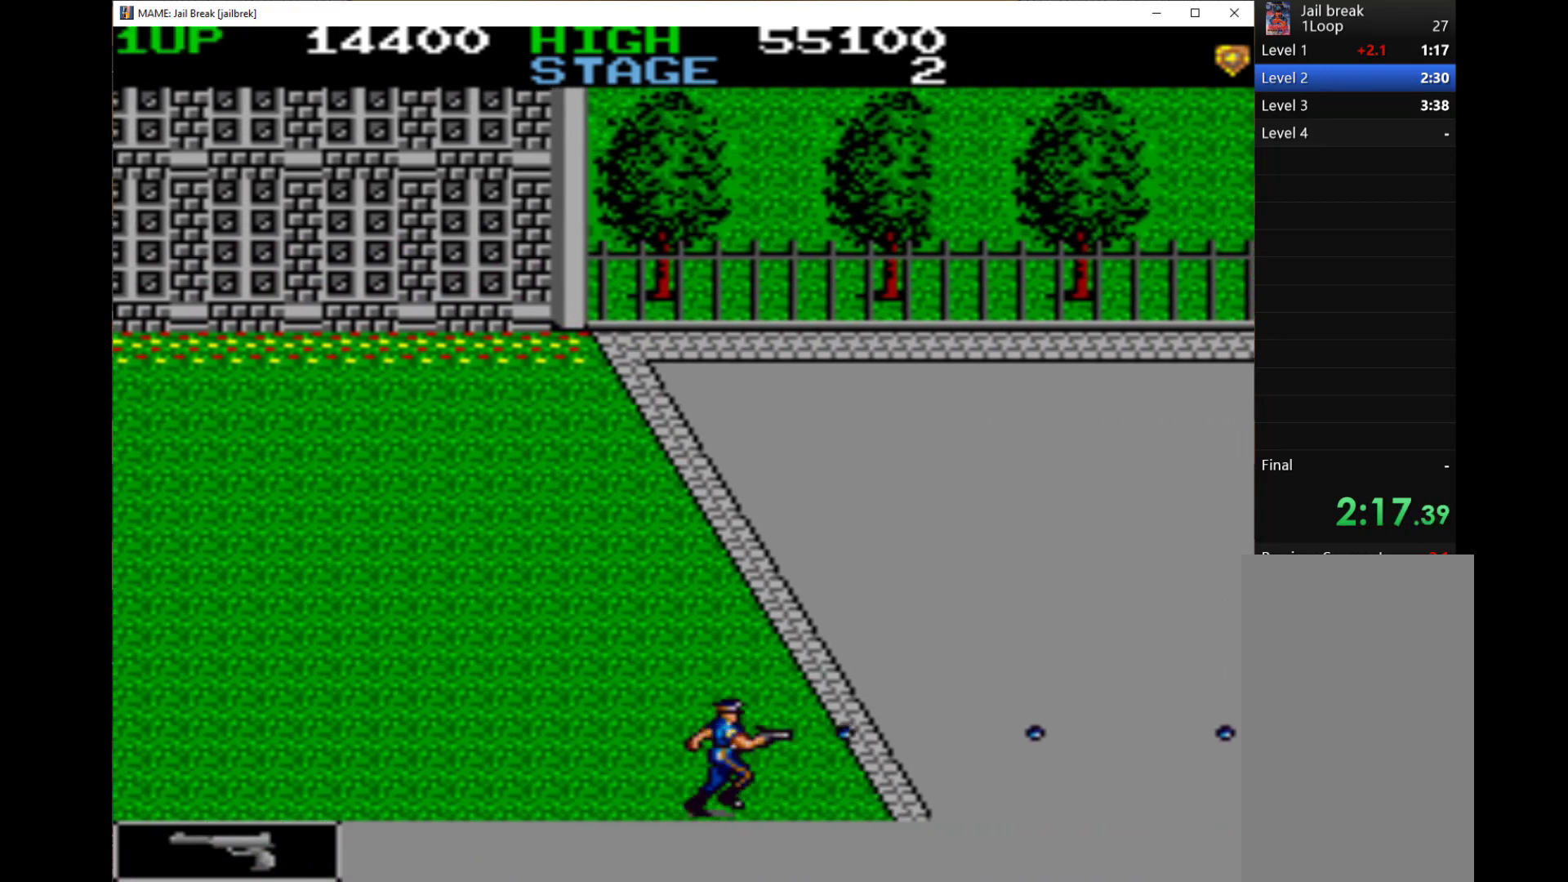
{"keys": ["q", "right"], "events": [[33, "q", "up"], [100, "q", "down"], [167, "q", "up"], [267, "q", "down"], [333, "q", "up"], [467, "q", "down"]]}
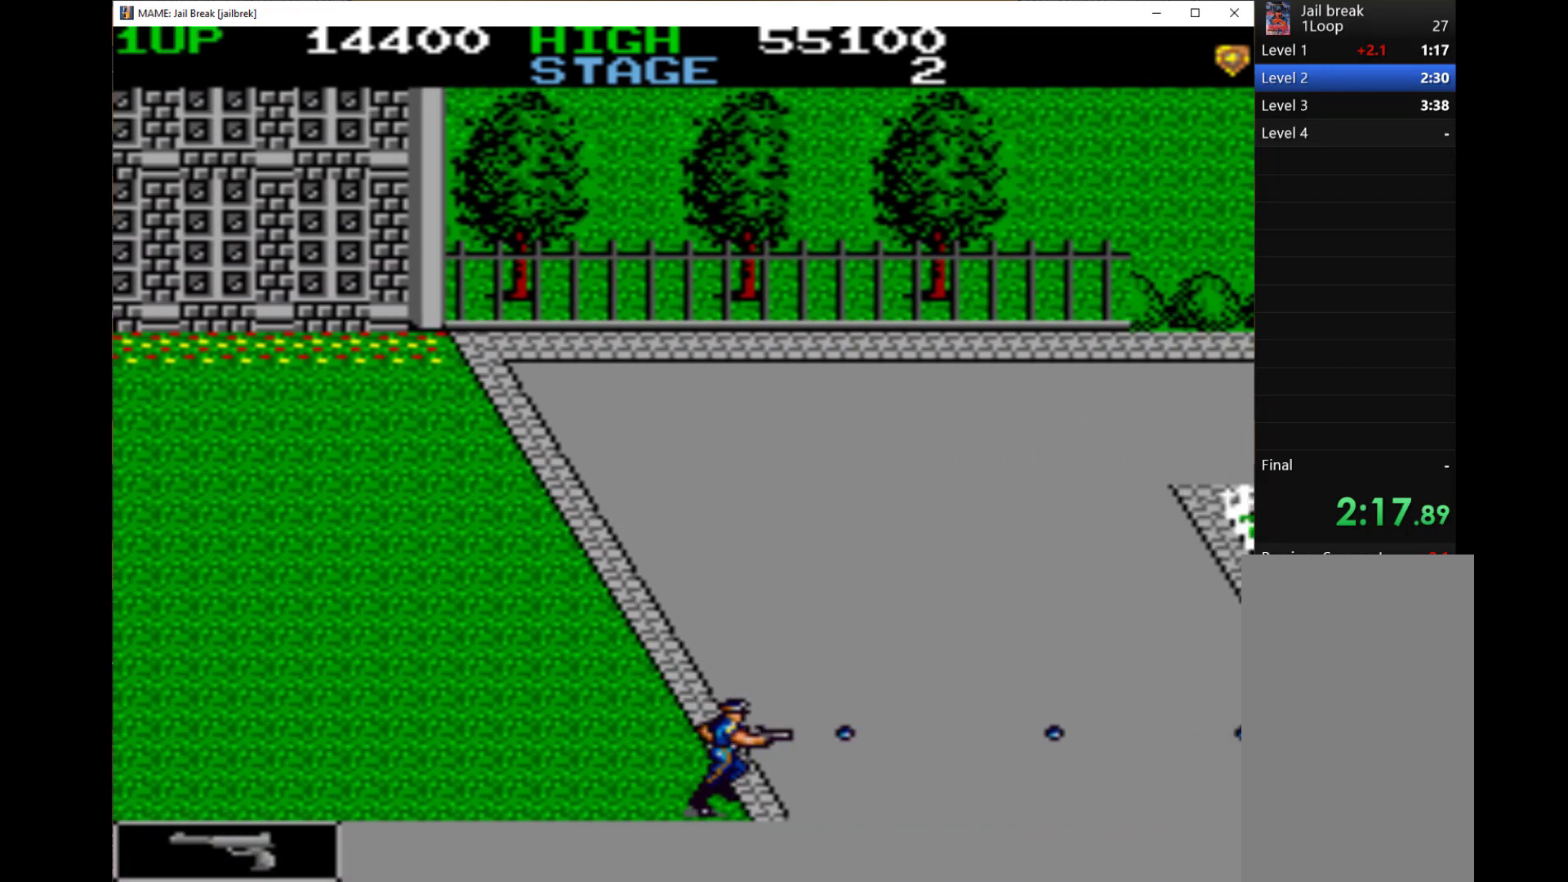
{"keys": ["q", "right", "up"], "events": [[33, "q", "up"], [133, "q", "down"], [233, "q", "up"], [233, "up", "down"], [300, "q", "down"], [333, "q", "up"], [433, "q", "down"]]}
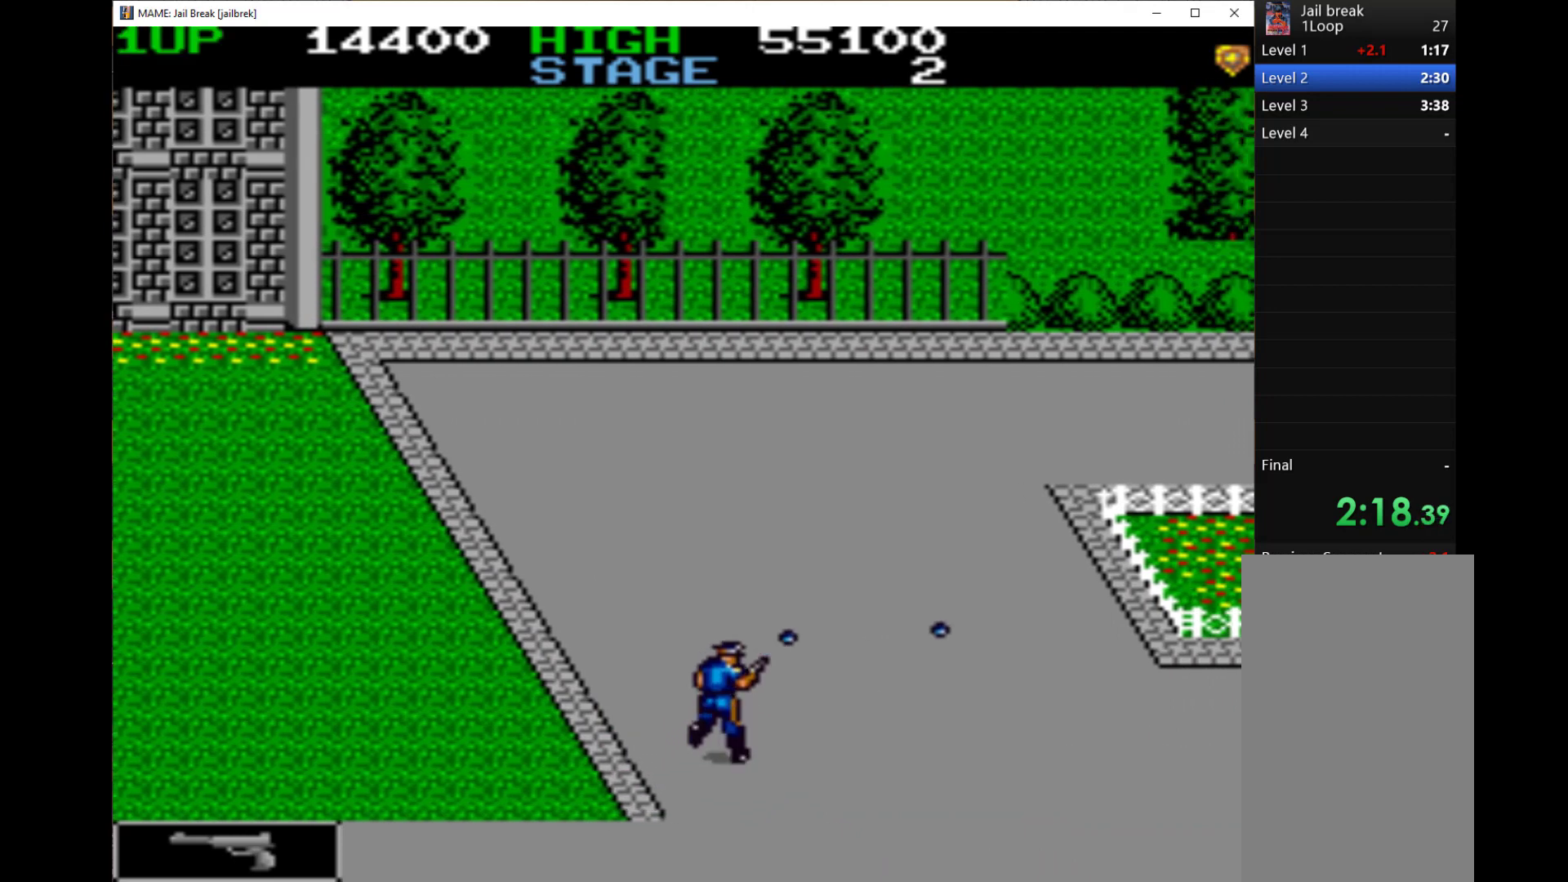
{"keys": ["q", "right"], "events": [[67, "q", "up"], [133, "q", "down"], [200, "up", "up"], [233, "q", "up"], [333, "q", "down"], [400, "q", "up"], [500, "q", "down"]]}